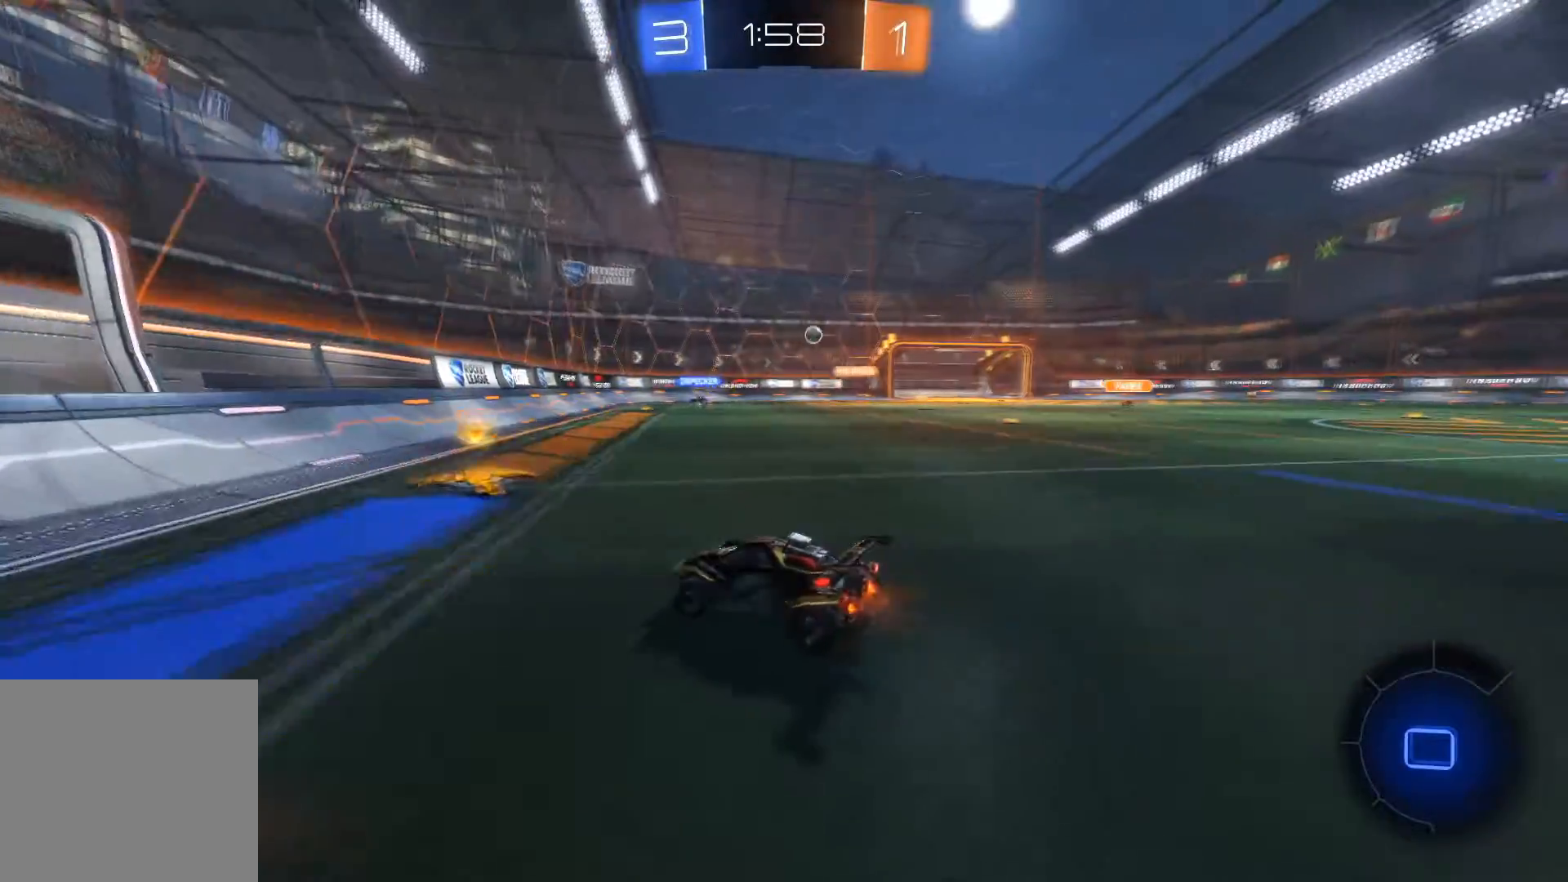
Gameplay with a controller (Xbox layout); each line is a JSON object with the inputs held at the frame after it. "events" lists button and stick changes between this image and that frame as [ms after this image, input, new state], when the widget could be followed in between.
{"buttons": [], "left_stick": "center", "right_stick": "center", "events": [[34, "X", "up"], [167, "L2", "down"], [201, "R2", "up"], [301, "left_stick", "center"], [367, "L2", "up"]]}
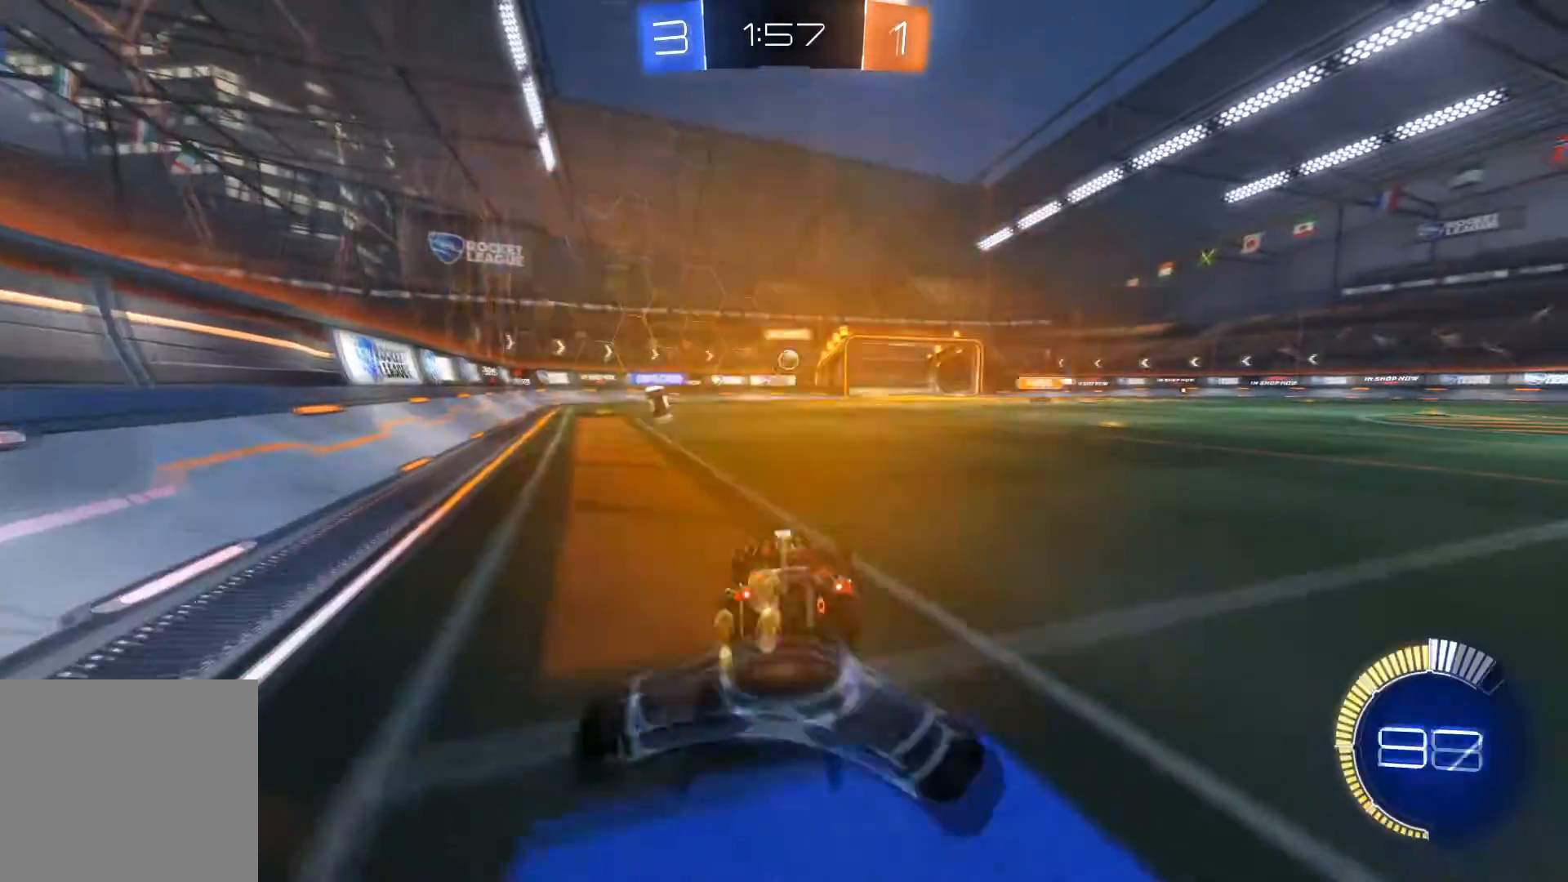
{"buttons": ["R2"], "left_stick": "center", "right_stick": "center", "events": [[33, "R2", "down"], [67, "R1", "down"], [233, "left_stick", "left"], [334, "left_stick", "center"], [467, "R1", "up"]]}
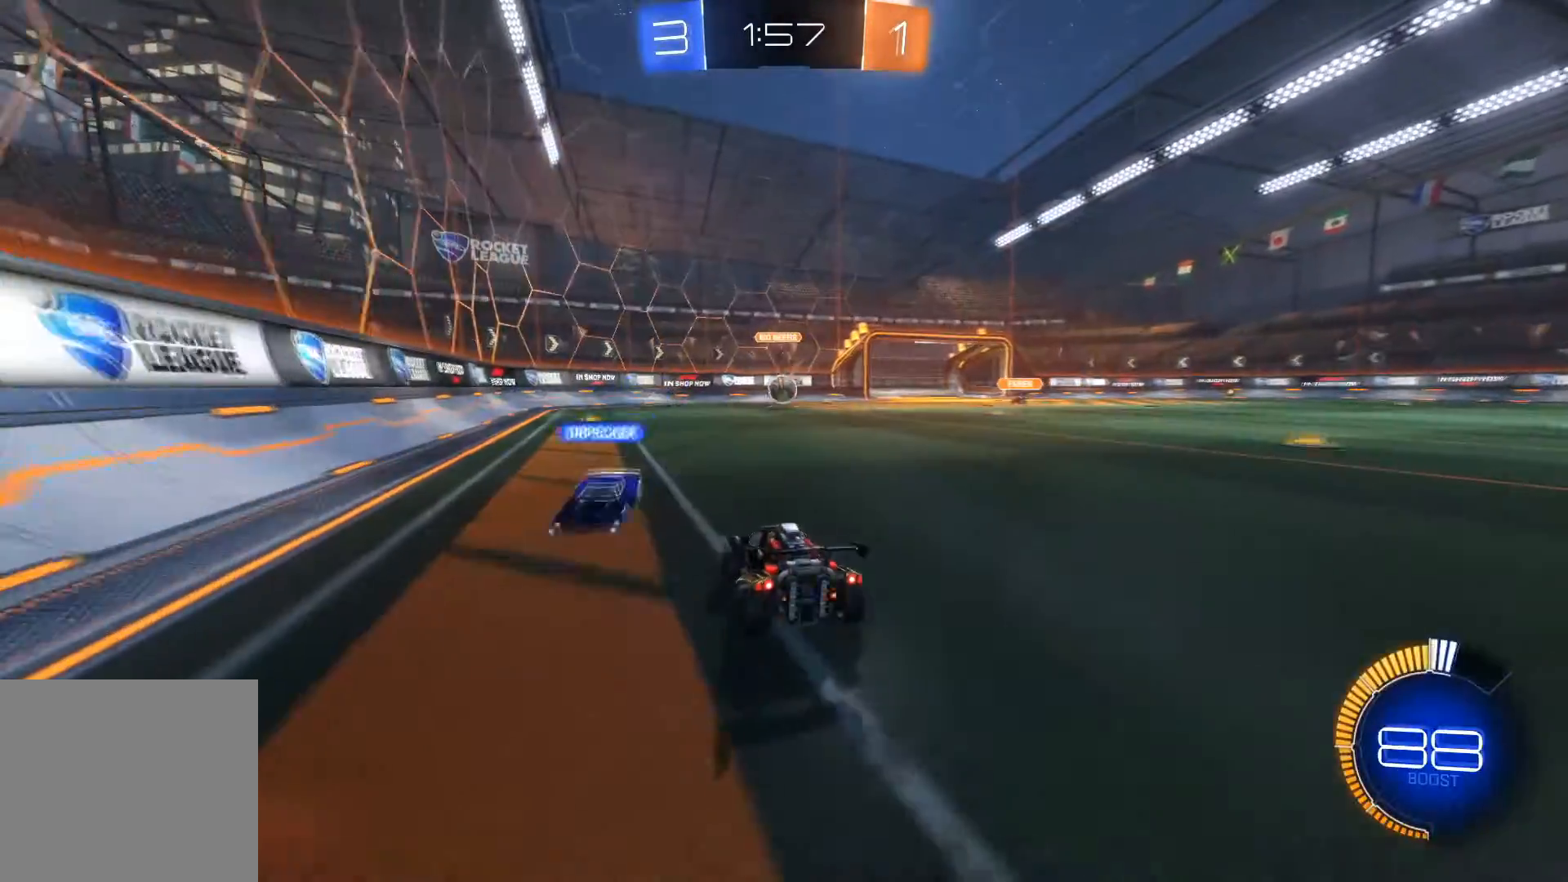
{"buttons": ["A", "L1", "R1", "R2"], "left_stick": "center", "right_stick": "center", "events": [[301, "R1", "down"], [367, "A", "down"], [367, "L1", "down"], [367, "left_stick", "down"], [468, "left_stick", "center"]]}
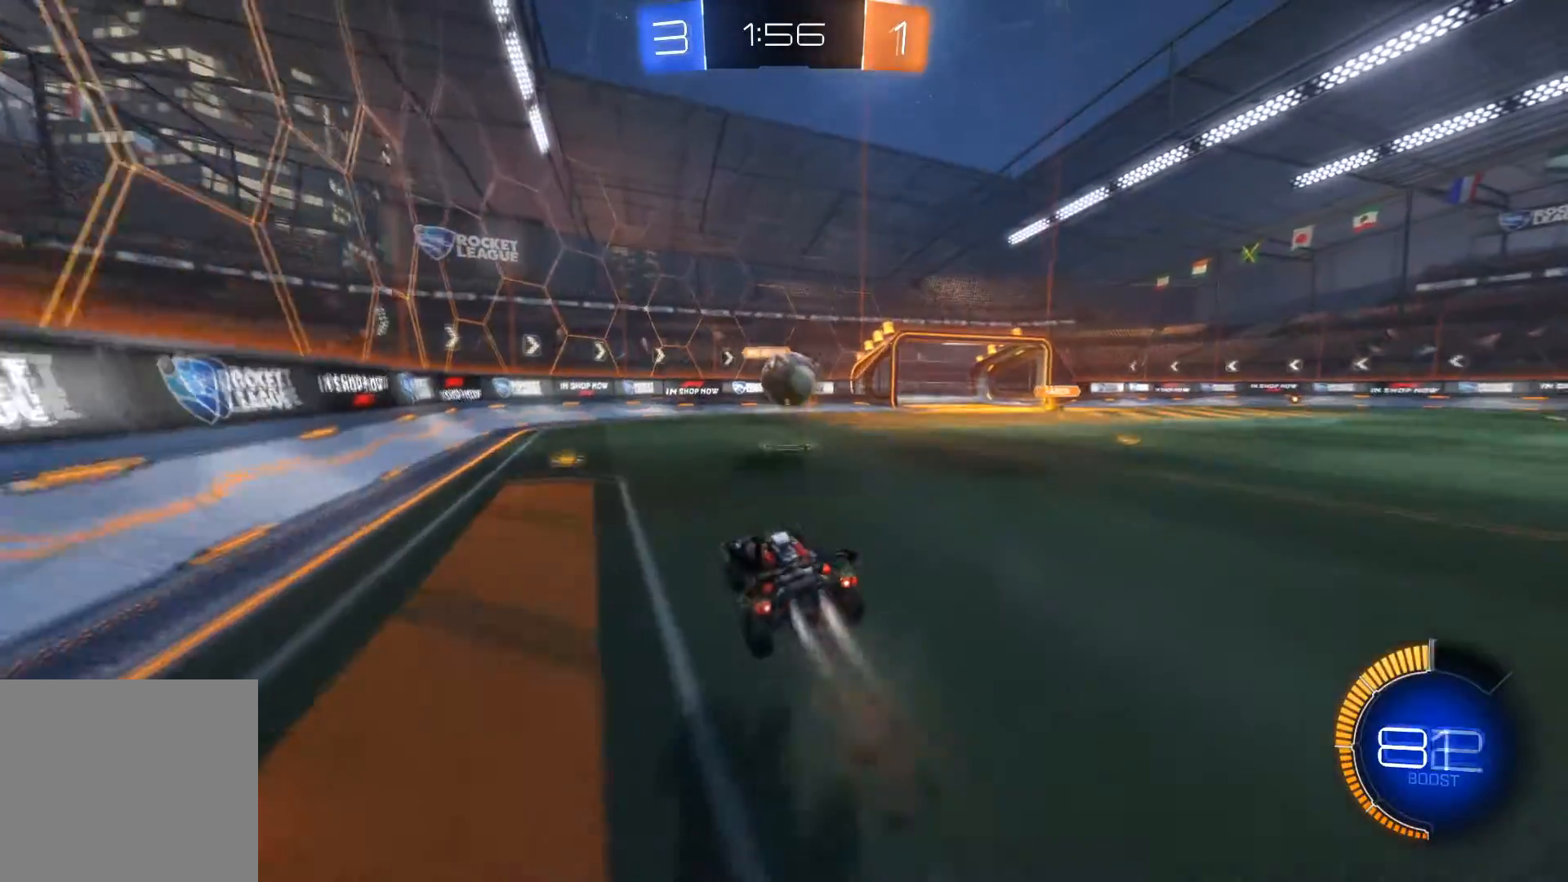
{"buttons": ["R1", "R2"], "left_stick": "right", "right_stick": "center", "events": [[33, "A", "up"], [33, "L1", "up"], [167, "left_stick", "up-right"], [300, "A", "down"], [367, "left_stick", "right"], [500, "A", "up"]]}
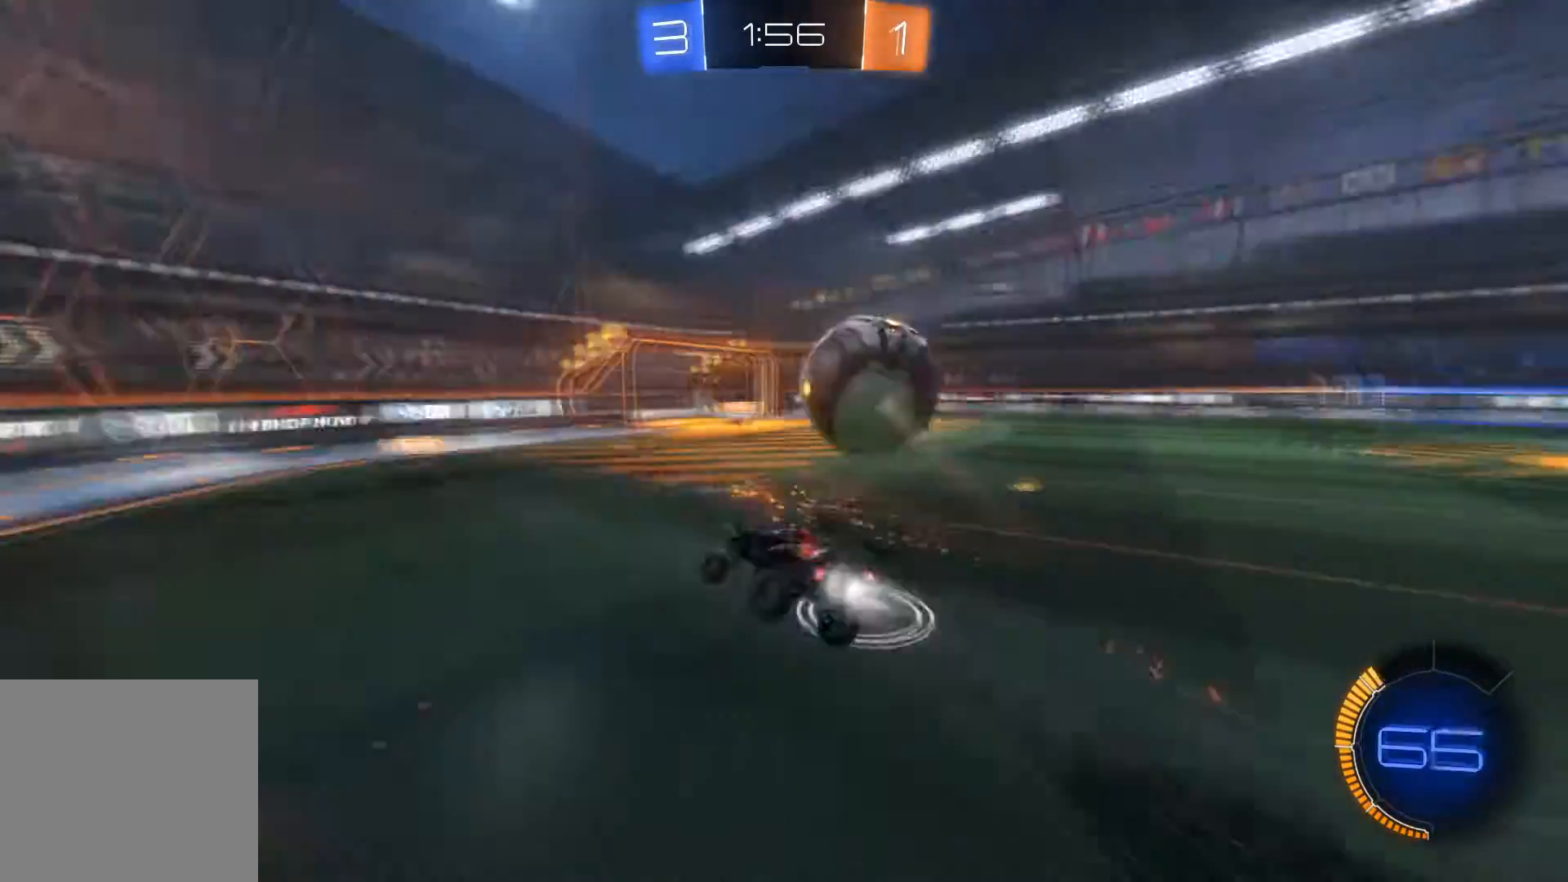
{"buttons": ["X"], "left_stick": "right", "right_stick": "center", "events": [[67, "R1", "up"], [67, "R2", "up"], [101, "left_stick", "center"], [201, "left_stick", "right"], [267, "X", "down"], [301, "R2", "down"], [501, "R2", "up"]]}
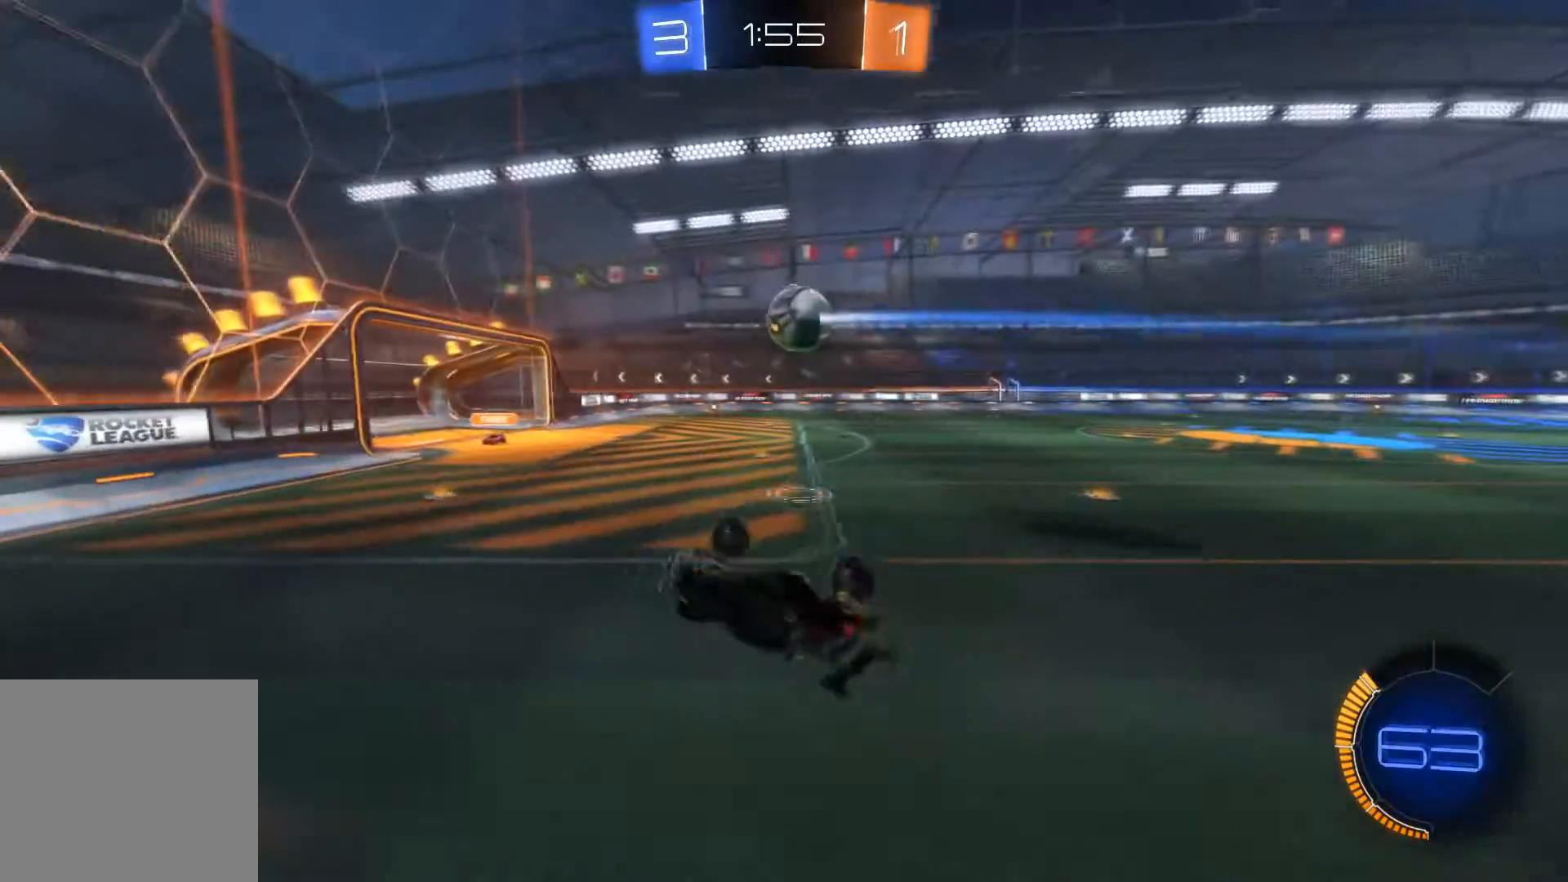
{"buttons": ["R2"], "left_stick": "up-right", "right_stick": "center", "events": [[267, "X", "up"], [267, "left_stick", "center"], [334, "R2", "down"], [400, "left_stick", "up-right"]]}
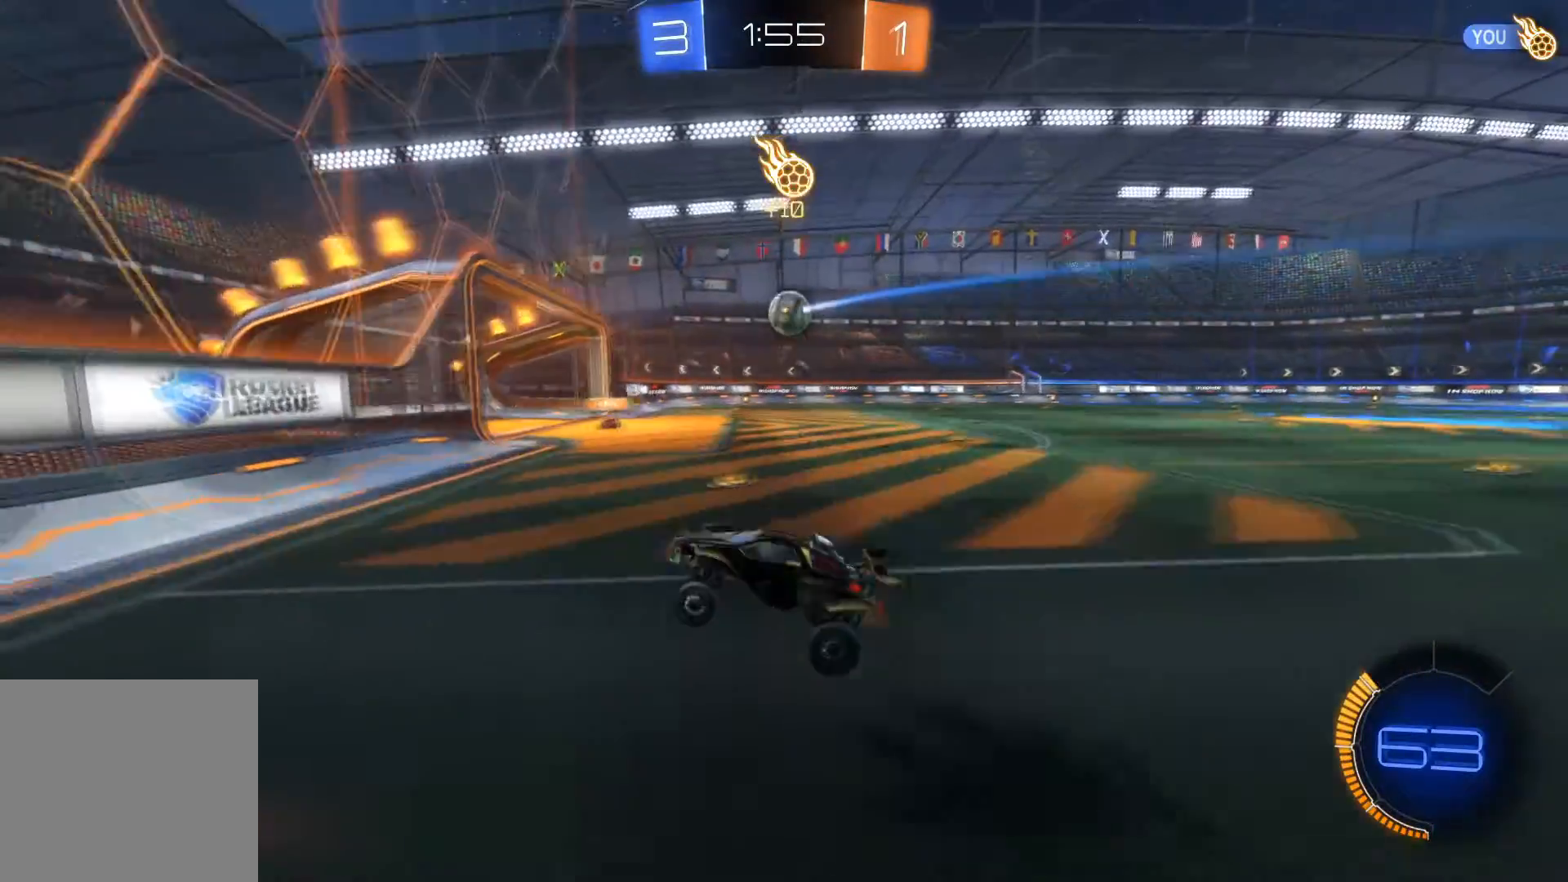
{"buttons": ["R1", "R2"], "left_stick": "right", "right_stick": "center", "events": [[34, "left_stick", "right"], [201, "X", "down"], [234, "R1", "down"], [334, "X", "up"]]}
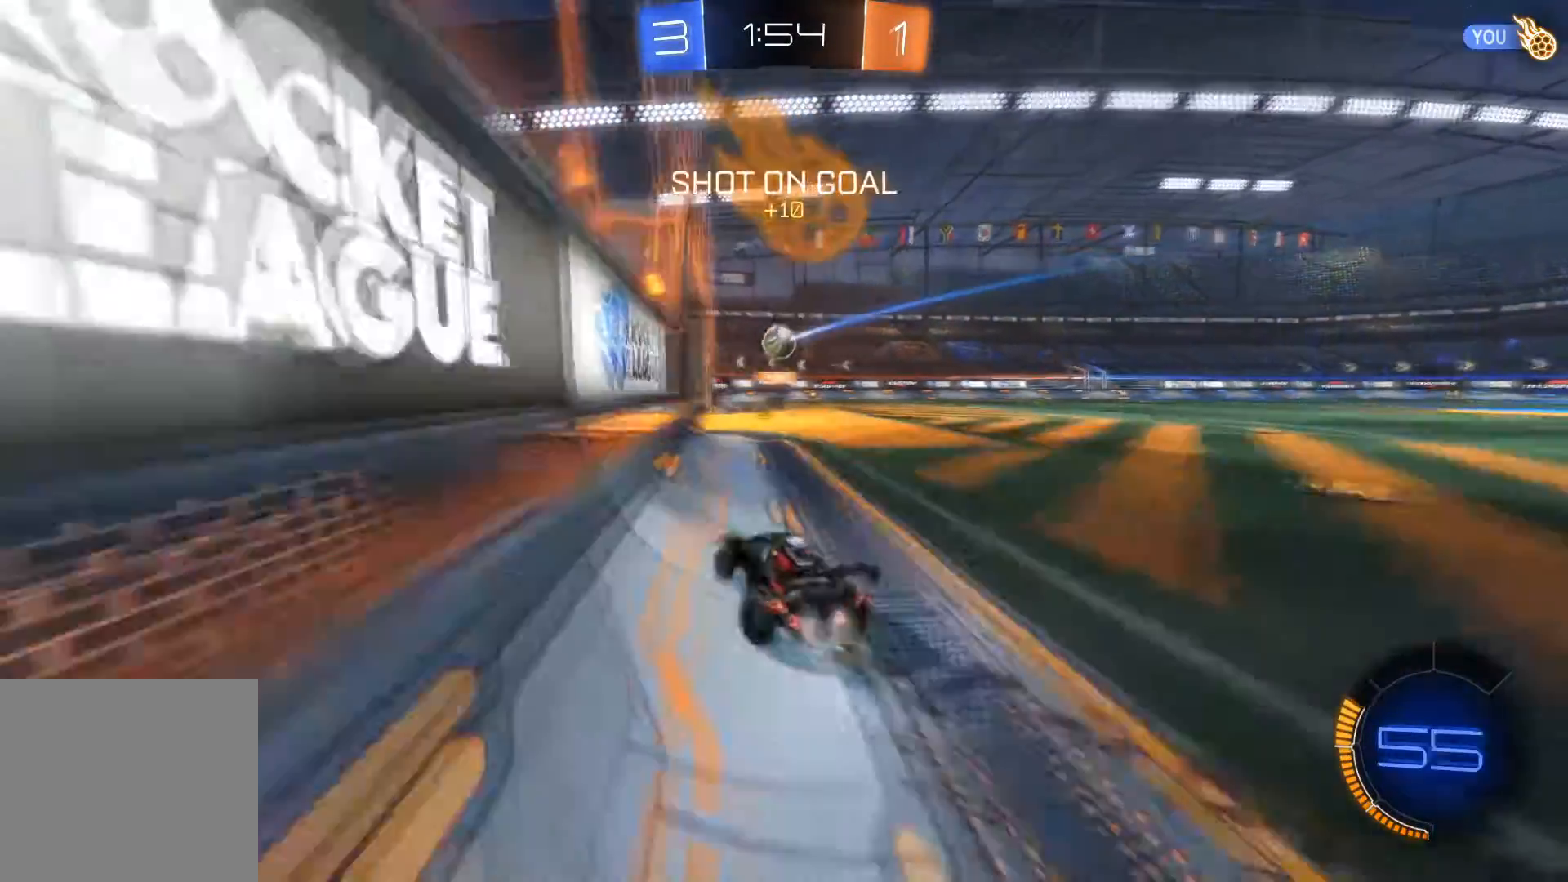
{"buttons": ["R1", "R2"], "left_stick": "center", "right_stick": "center", "events": [[334, "left_stick", "center"]]}
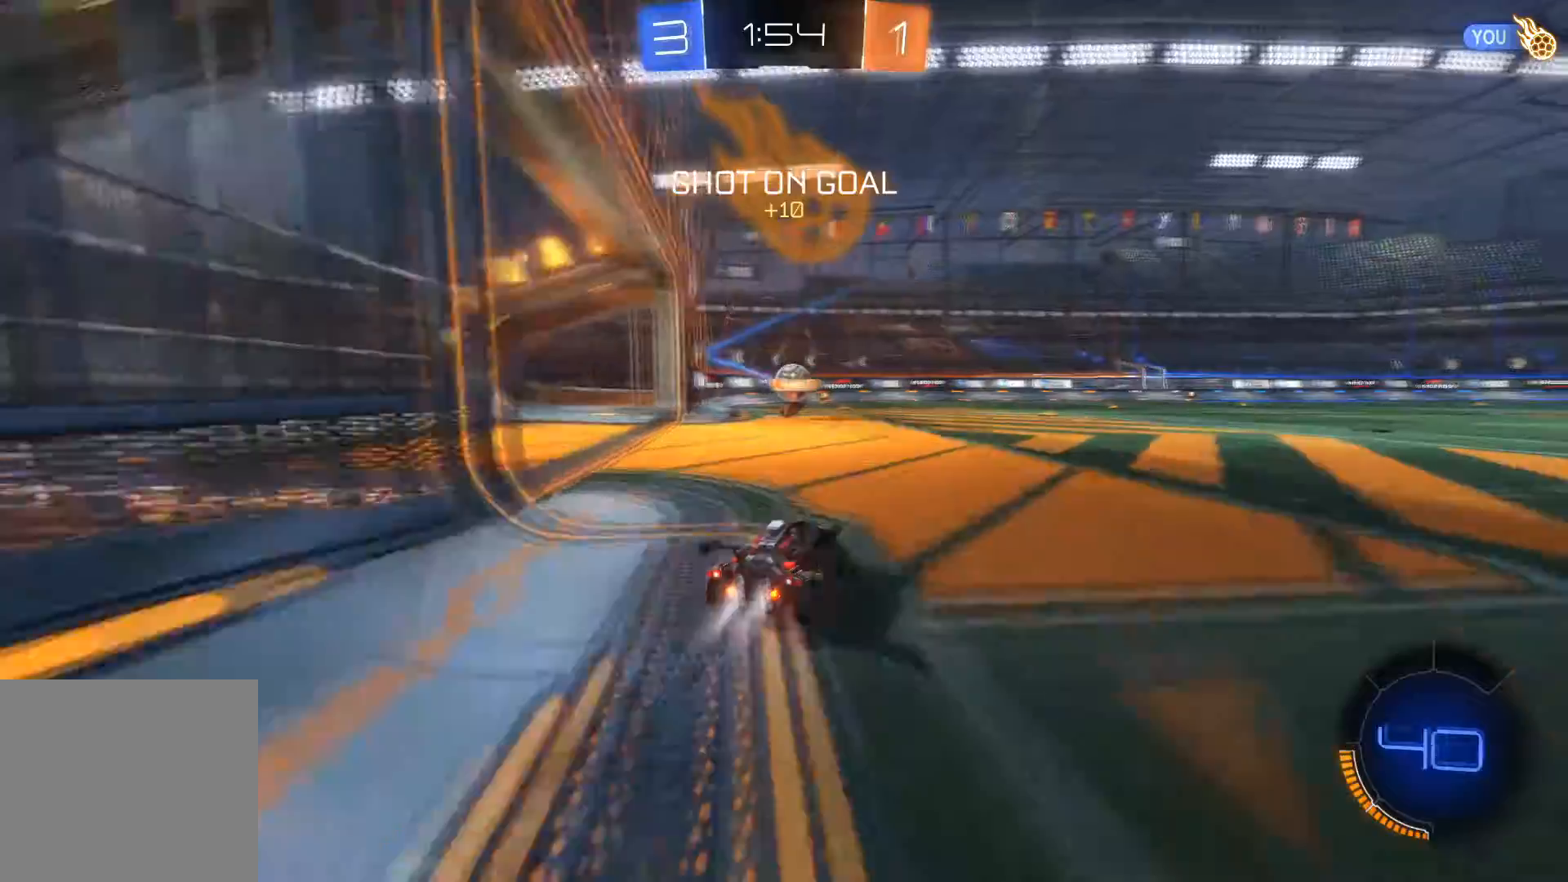
{"buttons": ["R2"], "left_stick": "center", "right_stick": "center", "events": [[101, "left_stick", "left"], [167, "left_stick", "center"], [334, "left_stick", "right"], [401, "left_stick", "center"], [501, "R1", "up"]]}
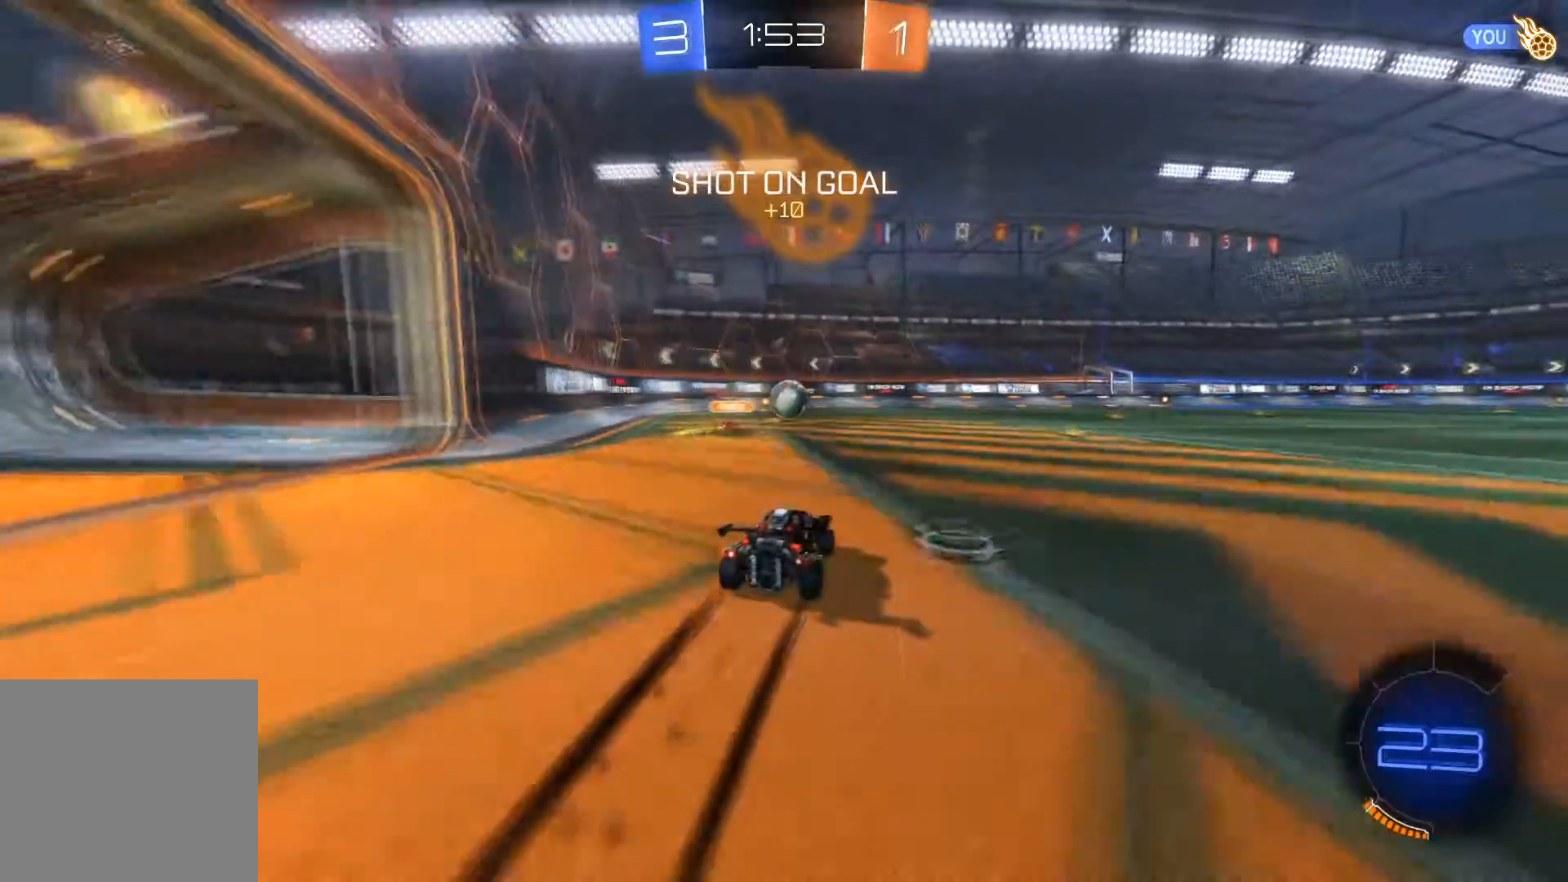
{"buttons": ["R2"], "left_stick": "center", "right_stick": "center", "events": [[400, "left_stick", "left"], [500, "left_stick", "center"]]}
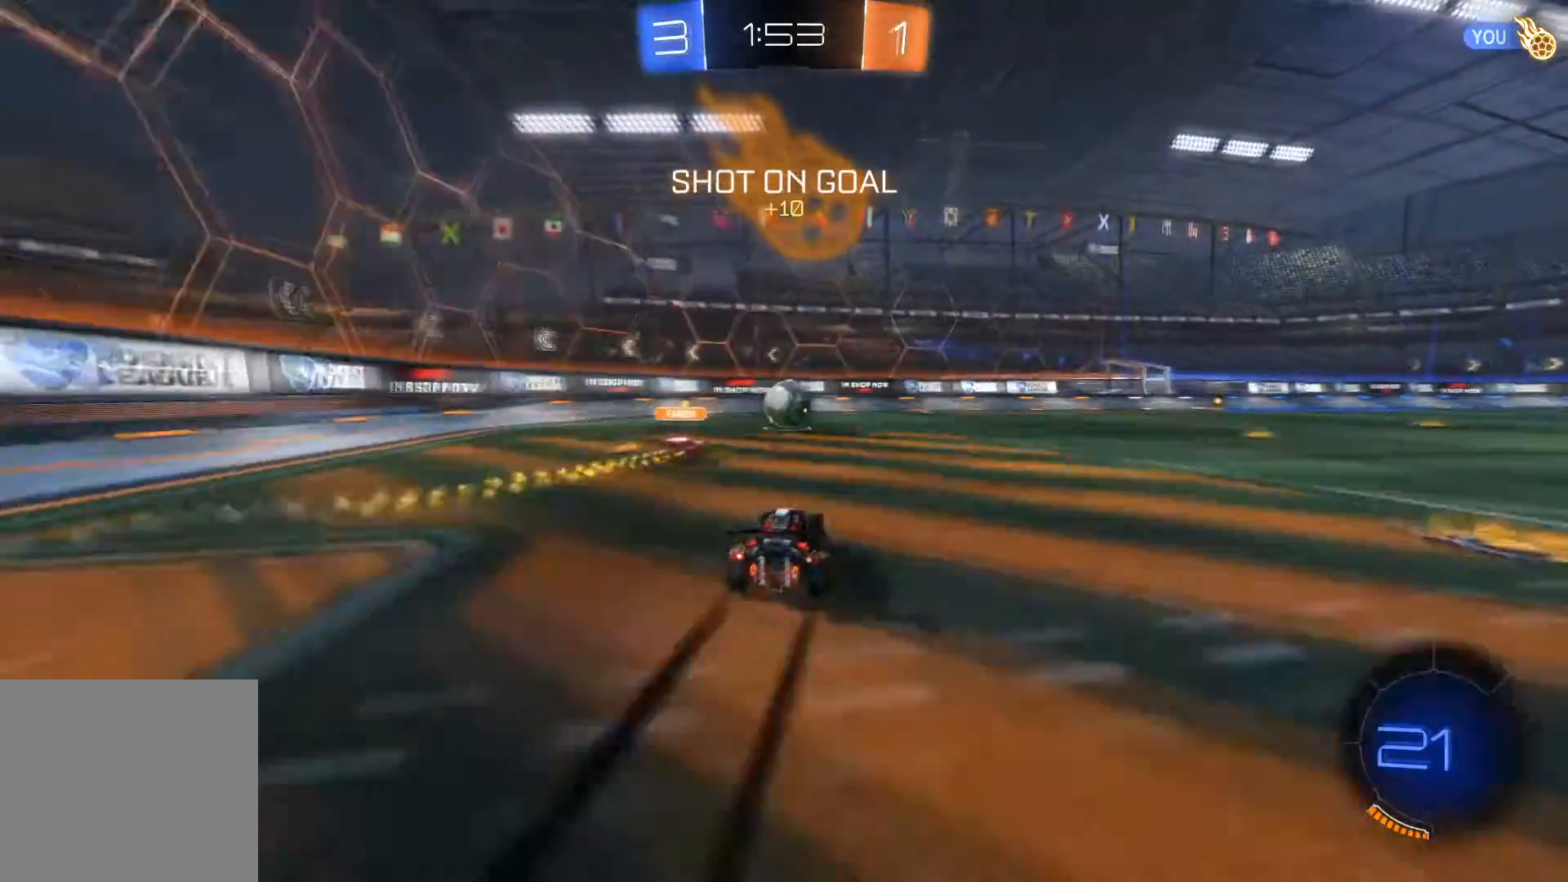
{"buttons": ["R2"], "left_stick": "left", "right_stick": "center", "events": [[401, "left_stick", "left"]]}
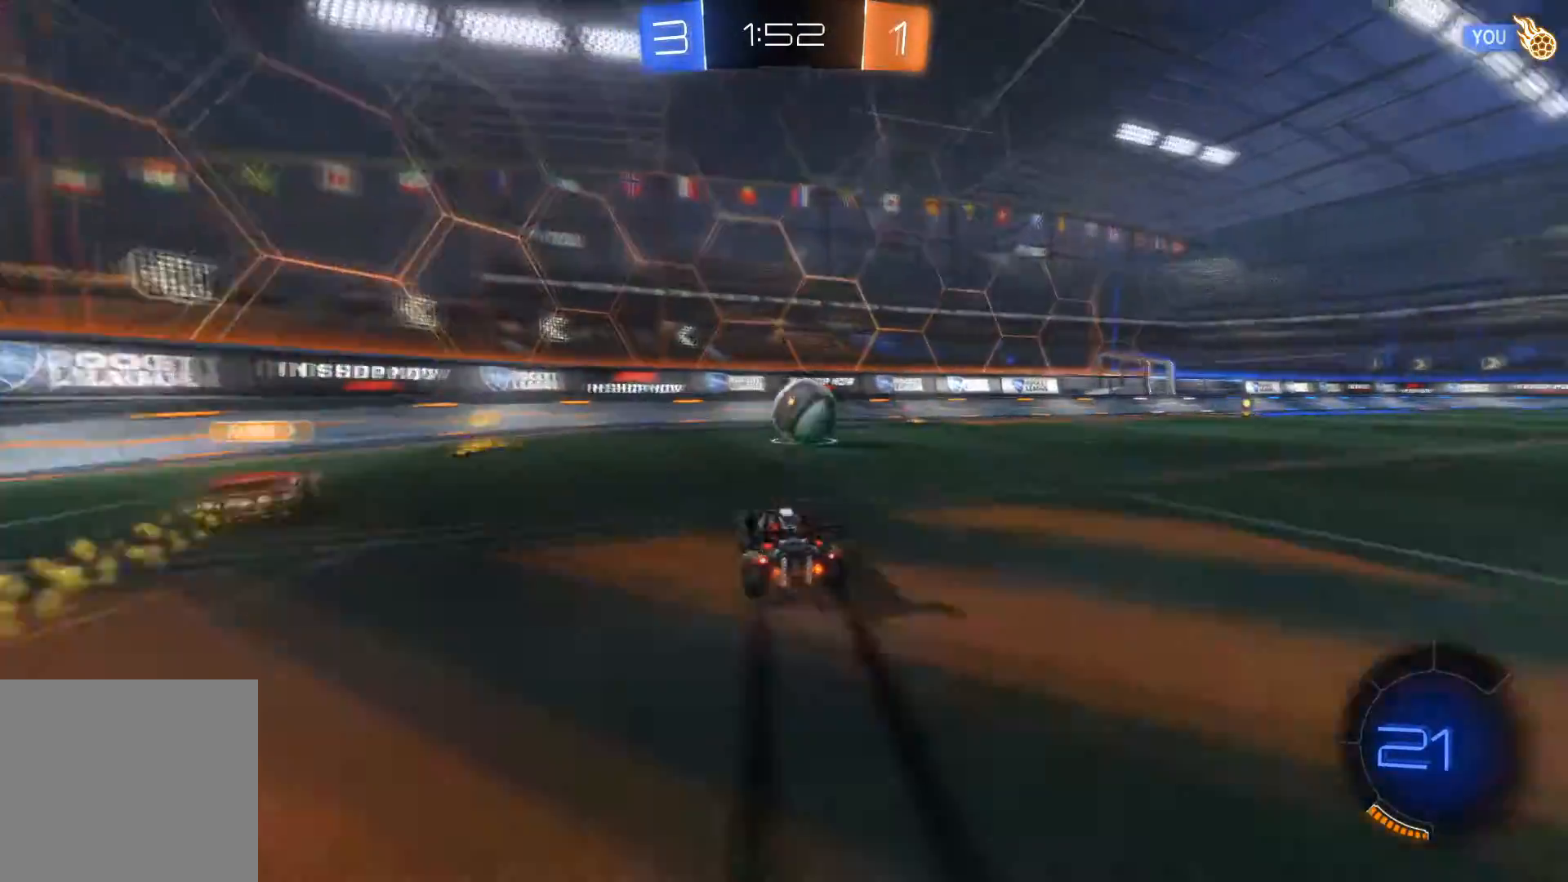
{"buttons": ["R1", "R2"], "left_stick": "right", "right_stick": "center", "events": [[67, "left_stick", "center"], [167, "left_stick", "left"], [267, "R1", "down"], [334, "left_stick", "right"]]}
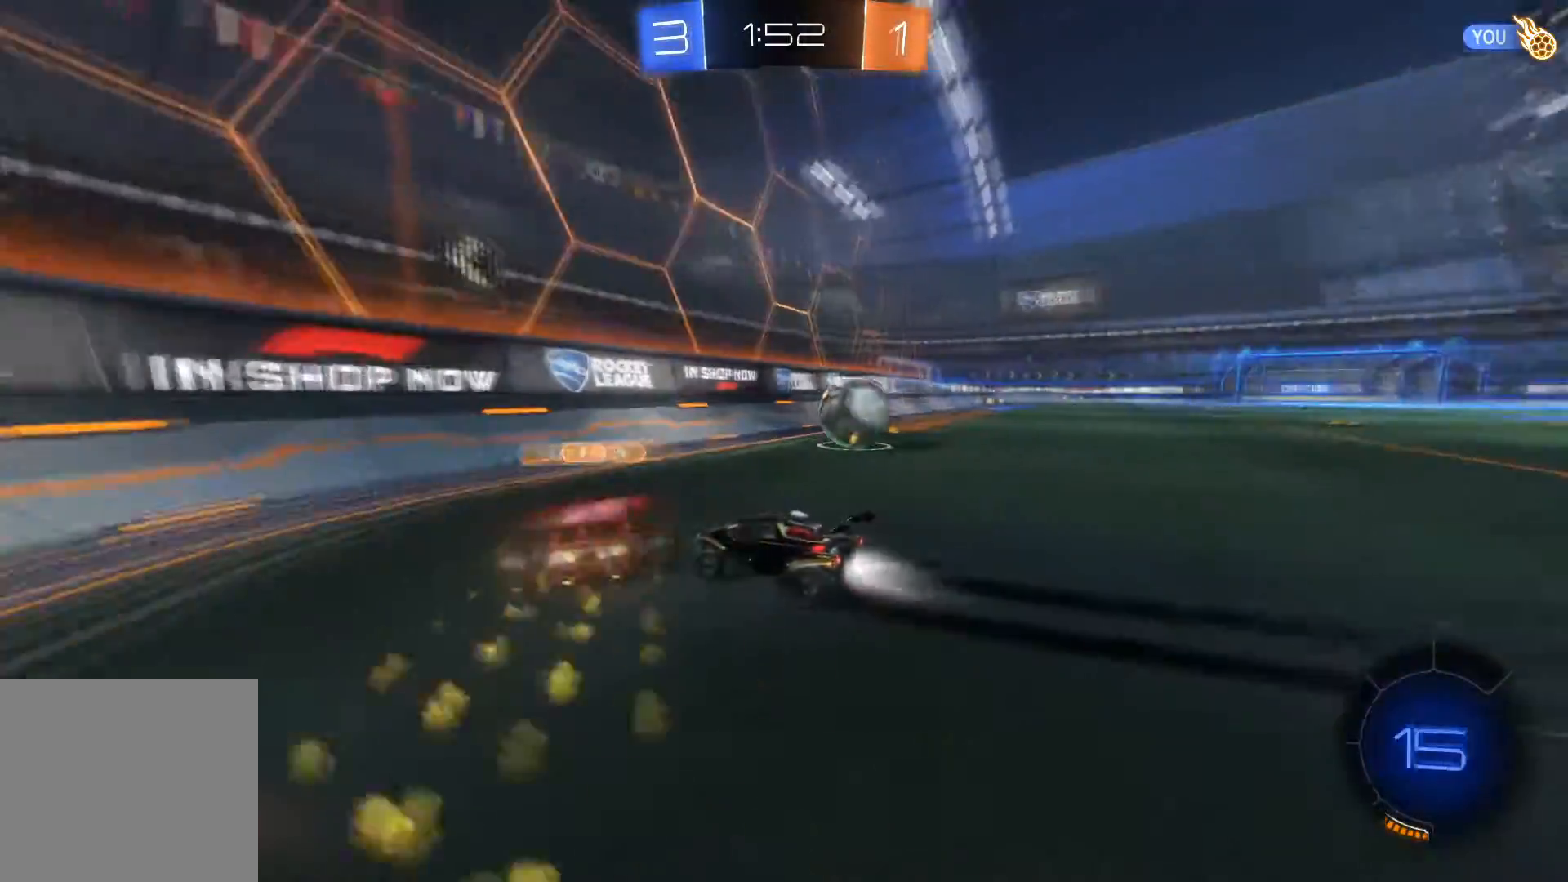
{"buttons": ["R2"], "left_stick": "right", "right_stick": "center", "events": [[201, "R1", "up"]]}
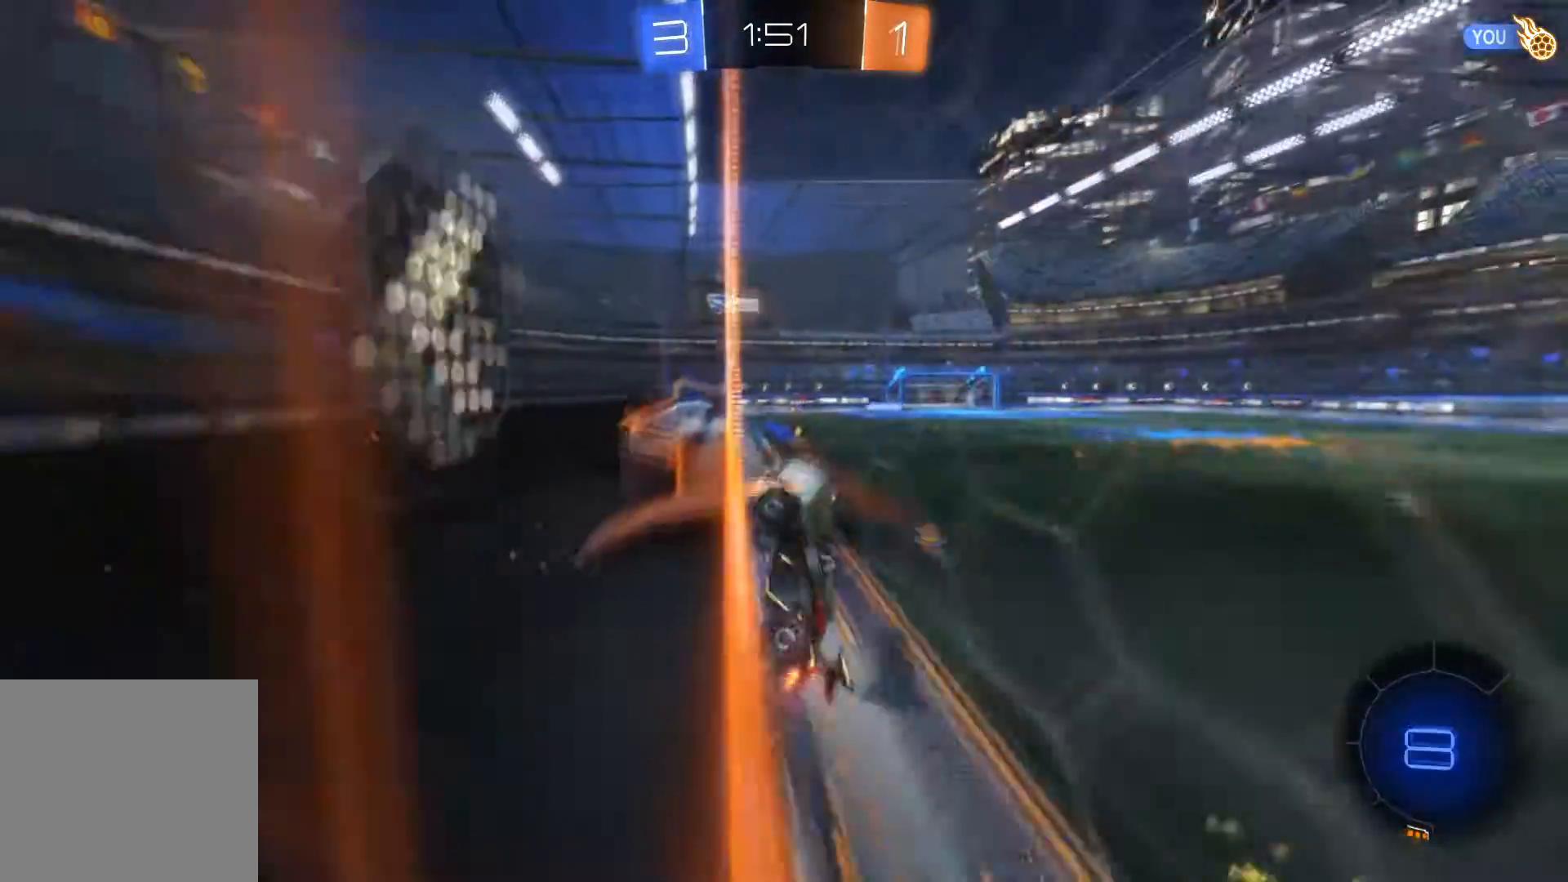
{"buttons": ["R1", "R2"], "left_stick": "right", "right_stick": "center", "events": [[233, "R1", "down"], [233, "Y", "down"], [300, "Y", "up"]]}
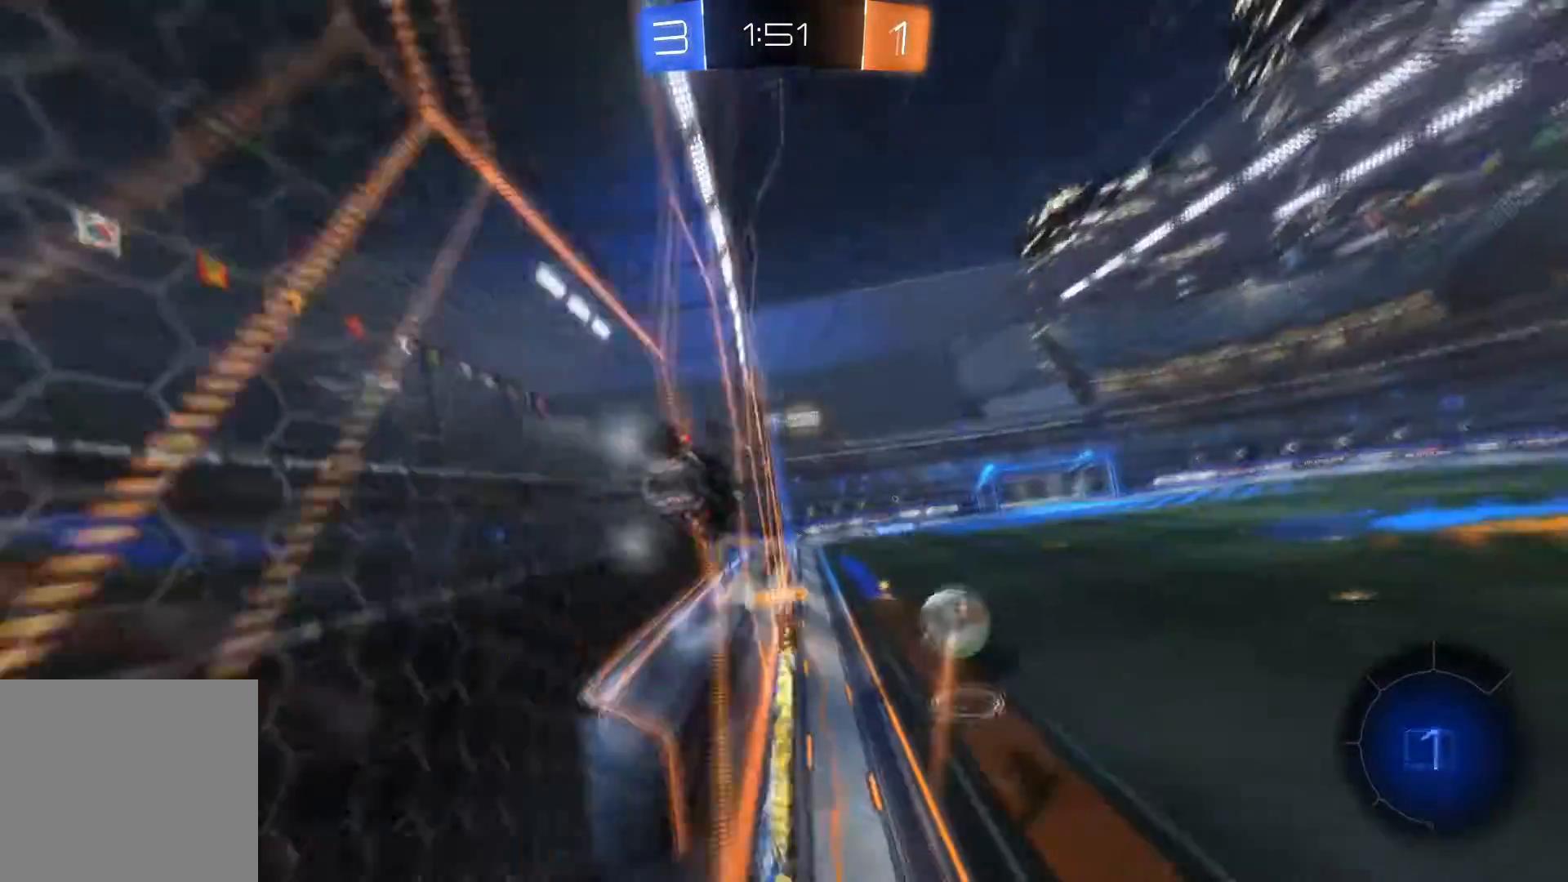
{"buttons": ["A", "L1", "R1", "R2"], "left_stick": "down", "right_stick": "center", "events": [[34, "left_stick", "center"], [334, "left_stick", "down-right"], [401, "A", "down"], [401, "L1", "down"], [401, "left_stick", "down"]]}
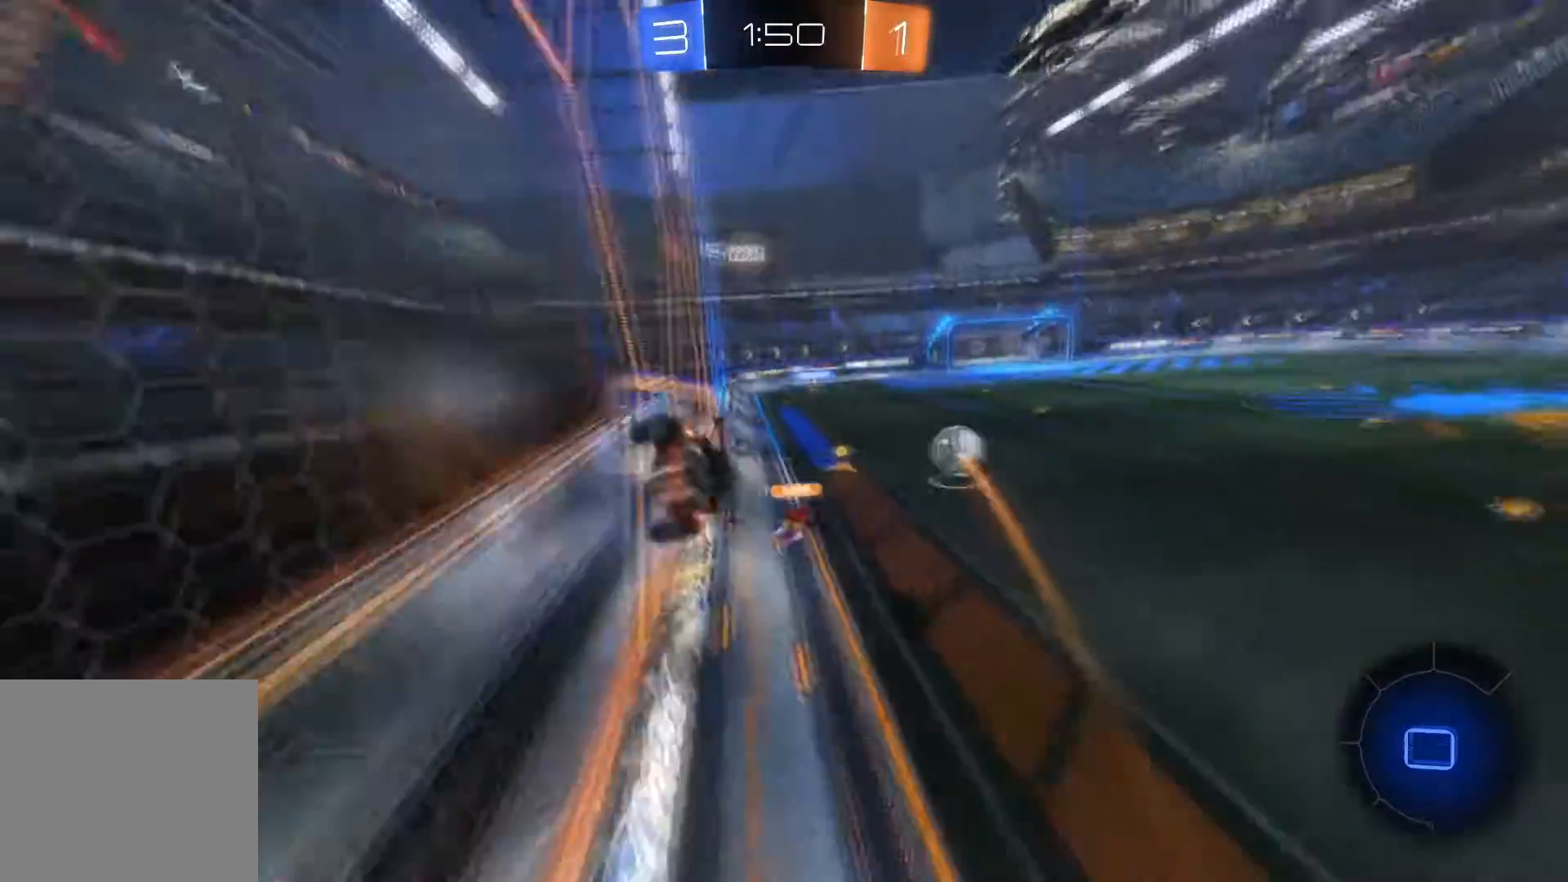
{"buttons": ["R2"], "left_stick": "down", "right_stick": "center", "events": [[100, "A", "up"], [100, "left_stick", "center"], [133, "L1", "up"], [133, "R1", "up"], [434, "left_stick", "down"]]}
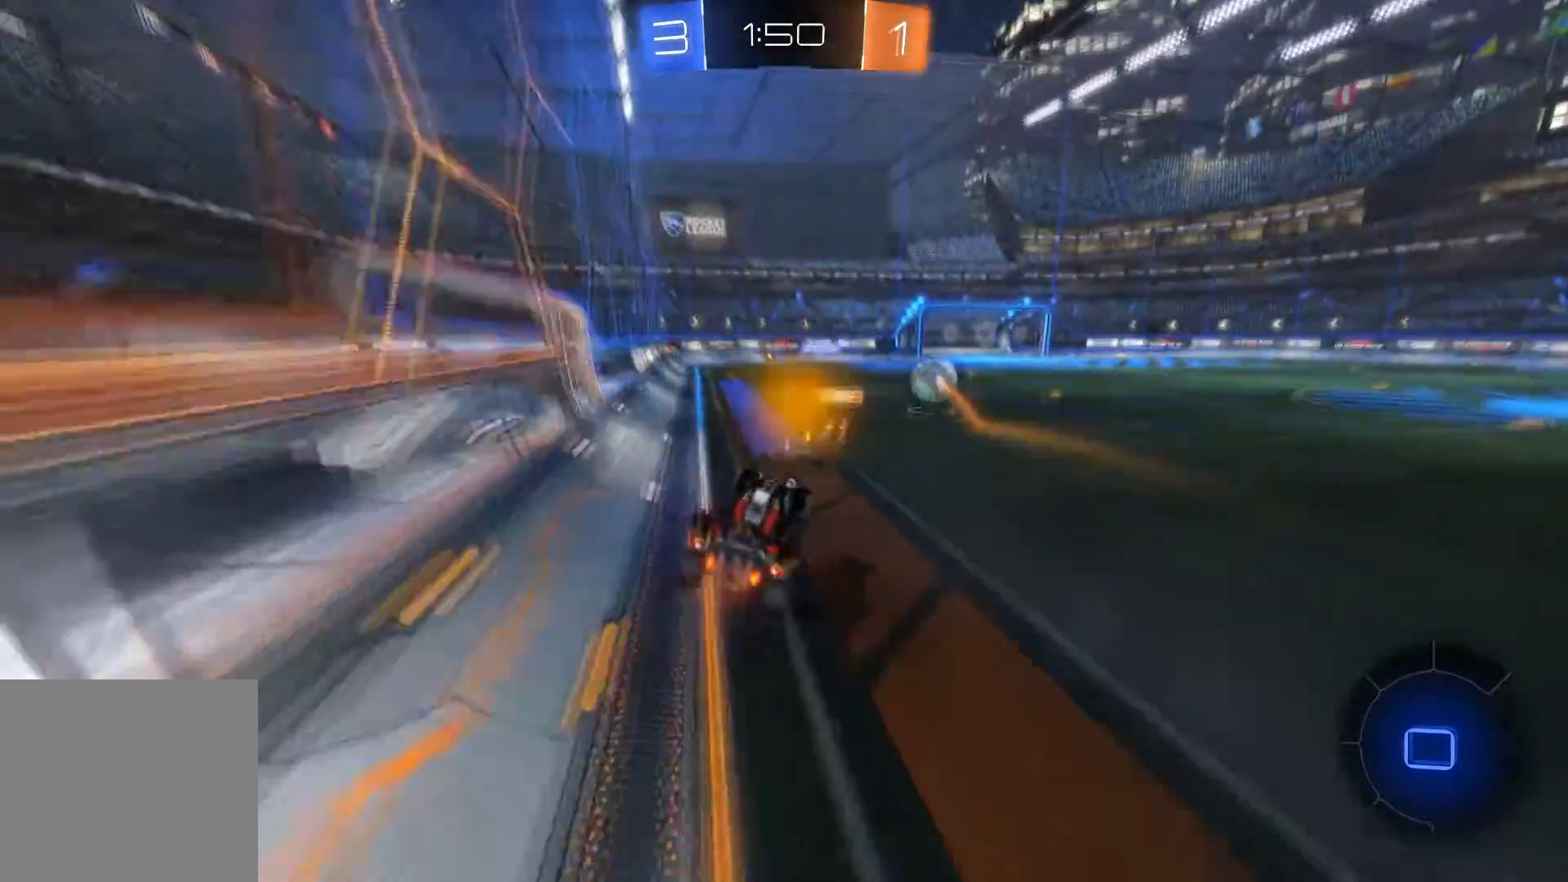
{"buttons": ["A", "R2"], "left_stick": "up-left", "right_stick": "center", "events": [[67, "left_stick", "up"], [167, "A", "down"], [167, "R1", "down"], [300, "A", "up"], [334, "left_stick", "up-left"], [434, "R1", "up"], [501, "A", "down"]]}
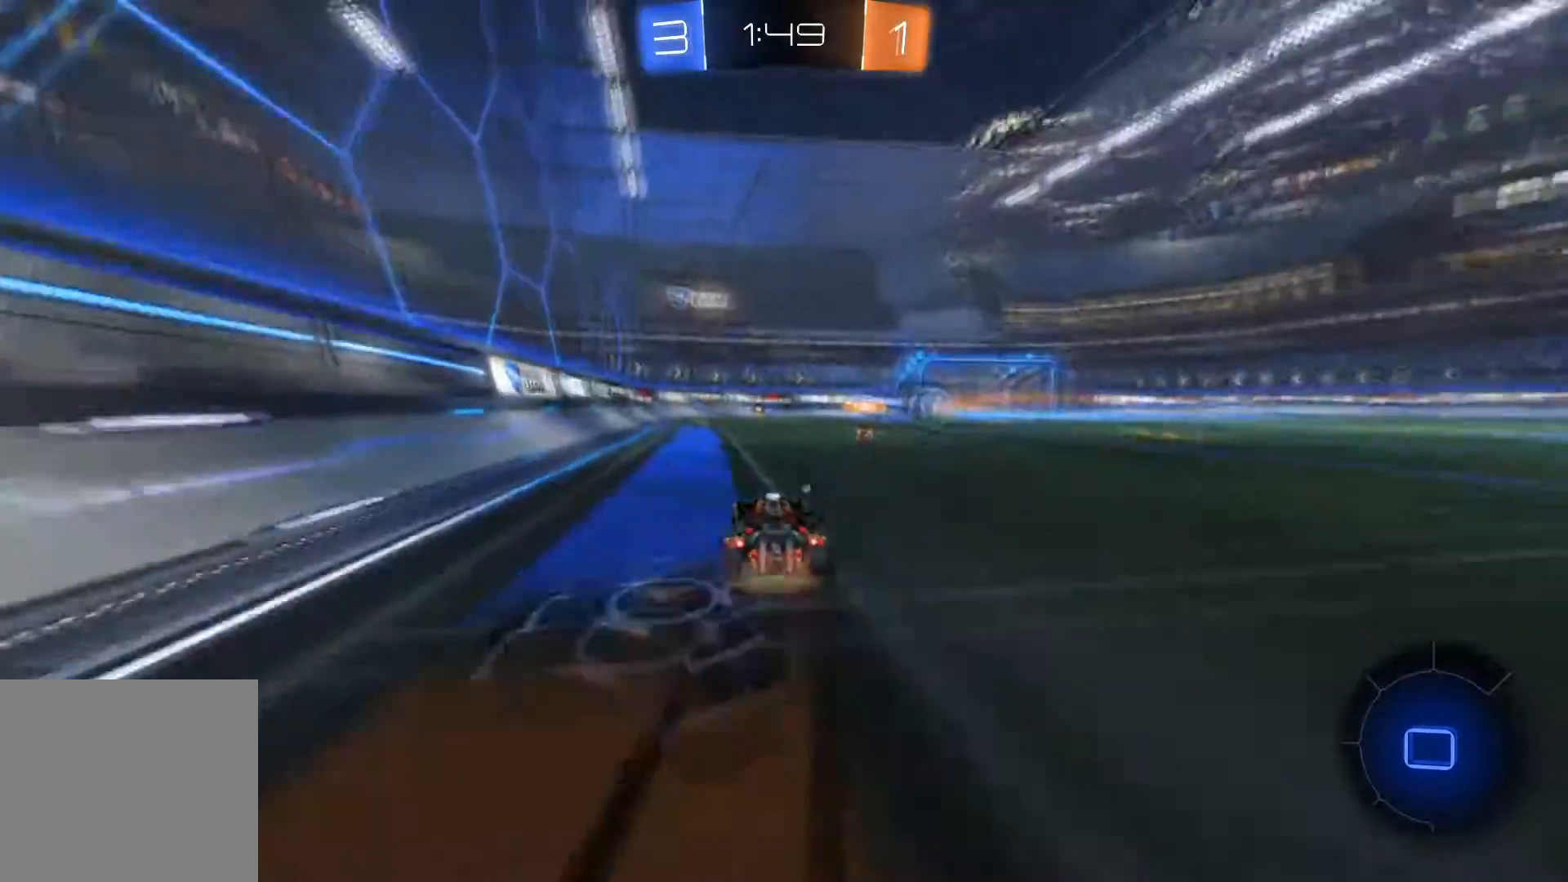
{"buttons": [], "left_stick": "center", "right_stick": "center", "events": [[66, "left_stick", "up"], [233, "A", "up"], [367, "Y", "down"], [467, "R2", "up"], [467, "Y", "up"], [467, "left_stick", "center"]]}
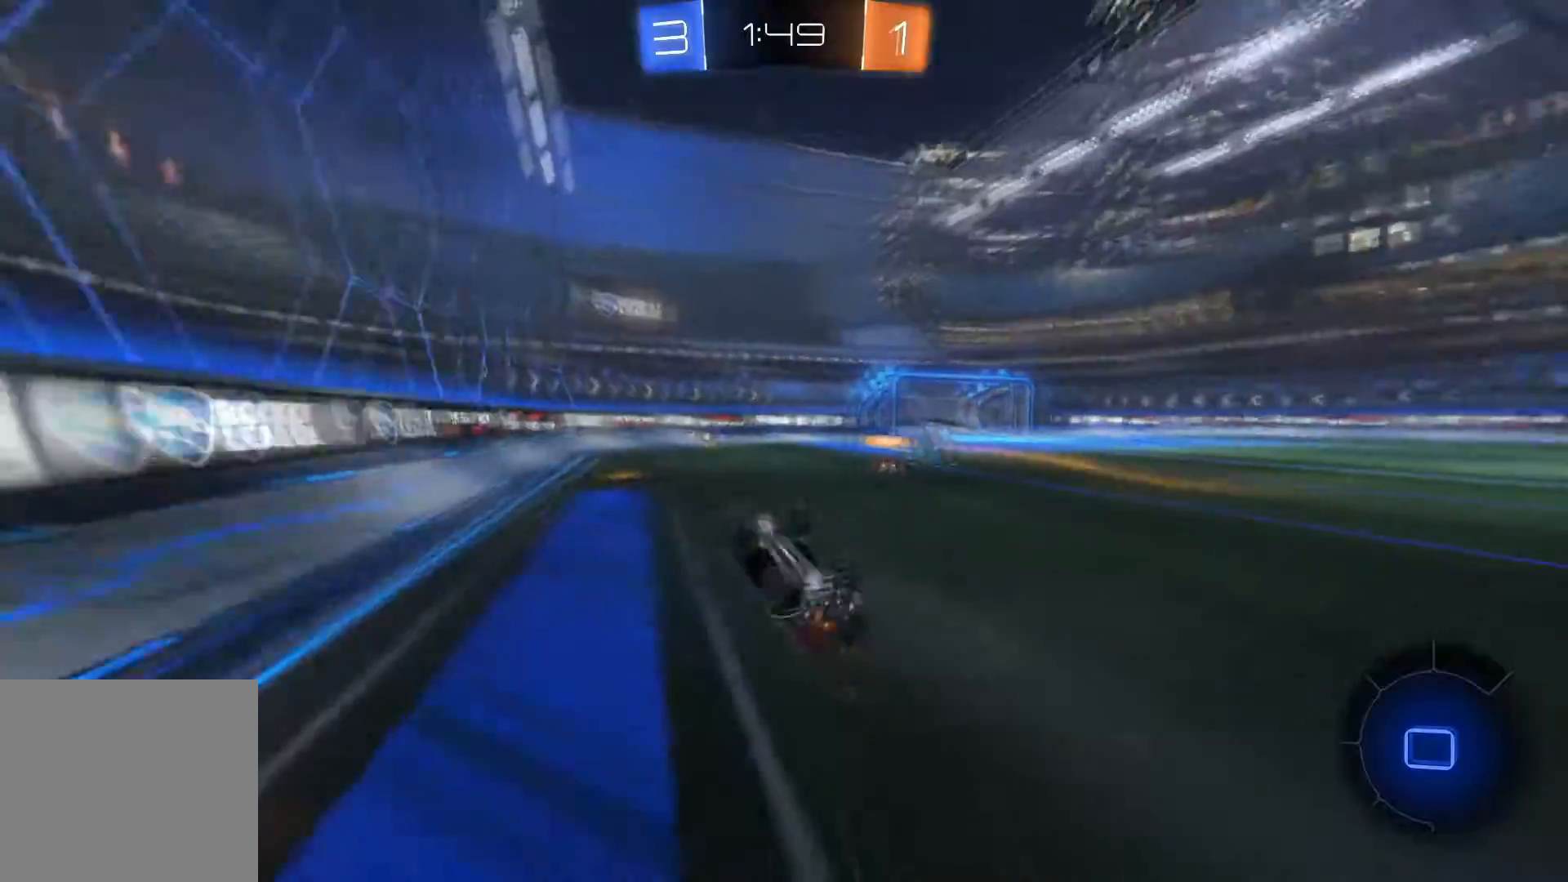
{"buttons": ["Y", "R2"], "left_stick": "center", "right_stick": "center", "events": [[234, "R2", "down"], [434, "Y", "down"]]}
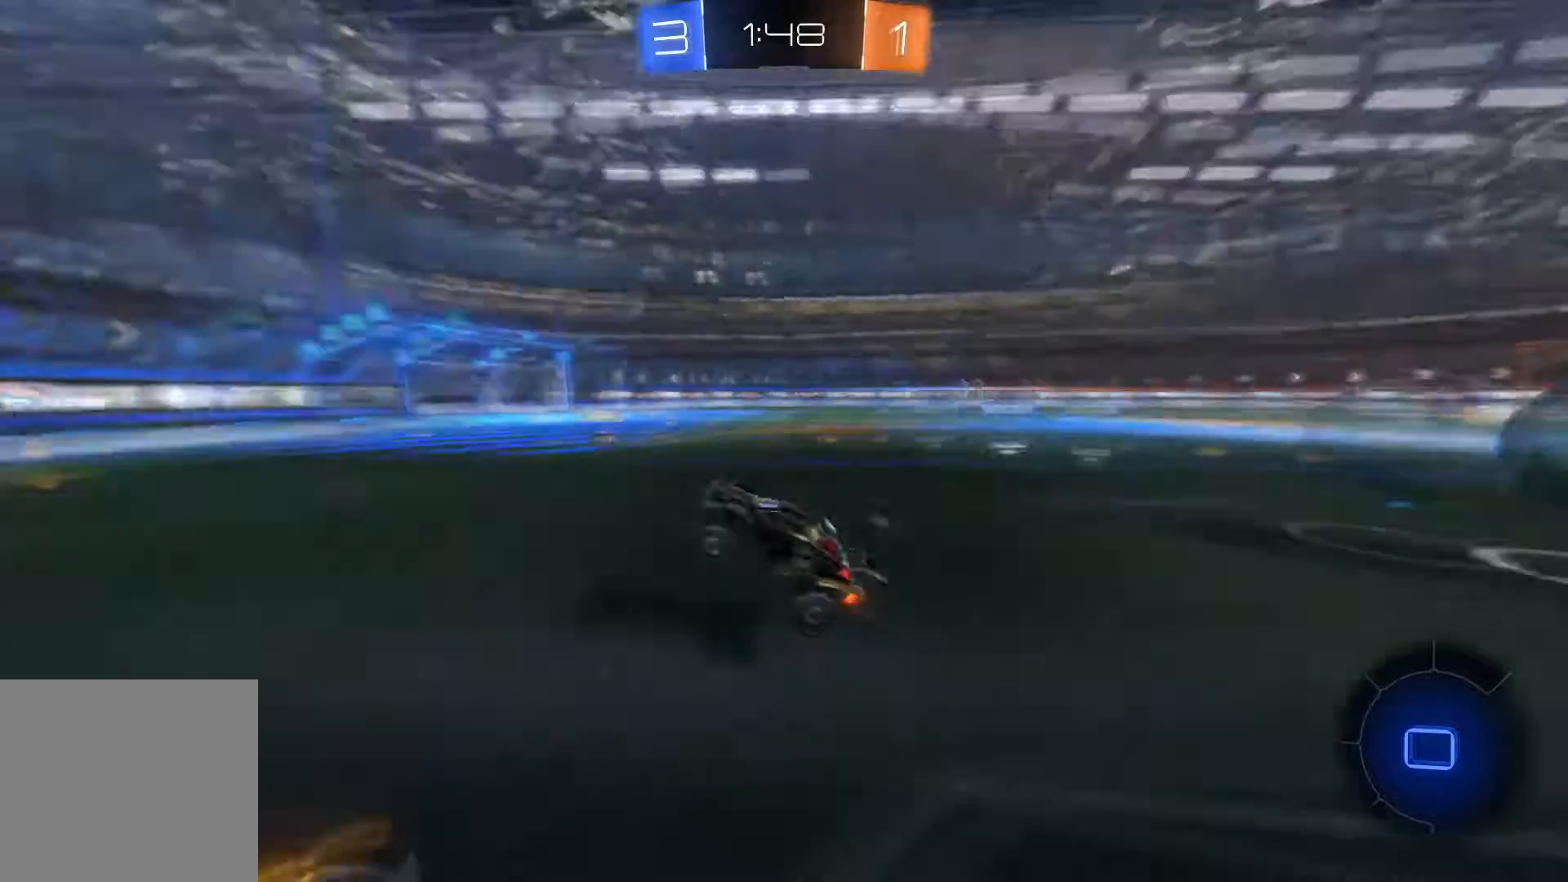
{"buttons": ["X", "R2"], "left_stick": "down-right", "right_stick": "center", "events": [[33, "Y", "up"], [233, "Y", "down"], [233, "left_stick", "right"], [300, "Y", "up"], [467, "X", "down"], [467, "left_stick", "down-right"]]}
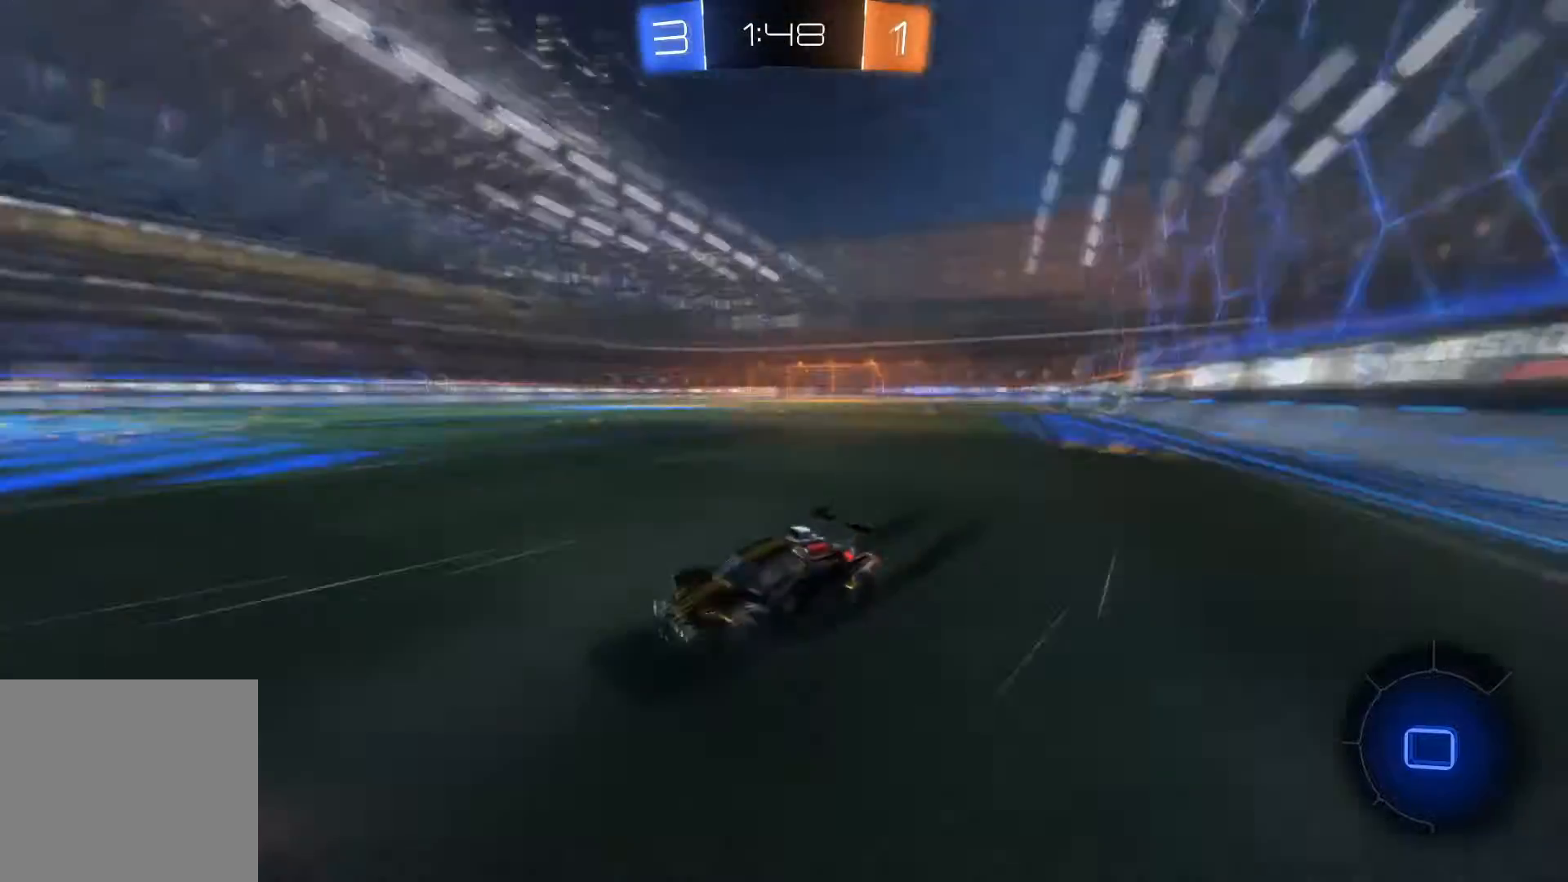
{"buttons": ["R2"], "left_stick": "down-right", "right_stick": "center", "events": [[100, "X", "up"]]}
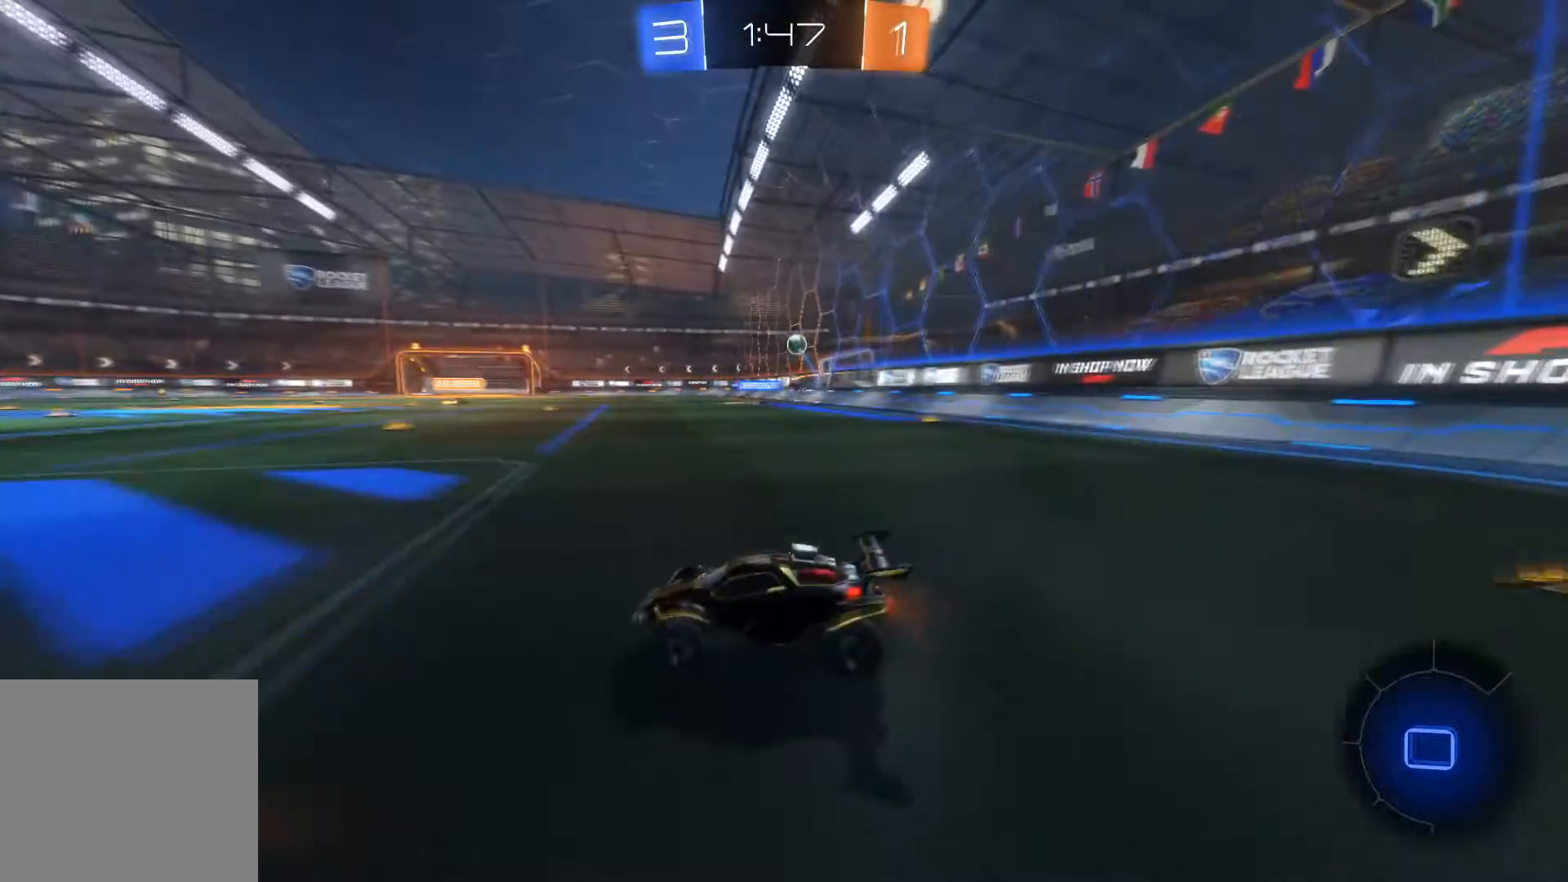
{"buttons": ["R2"], "left_stick": "center", "right_stick": "center", "events": [[433, "left_stick", "center"]]}
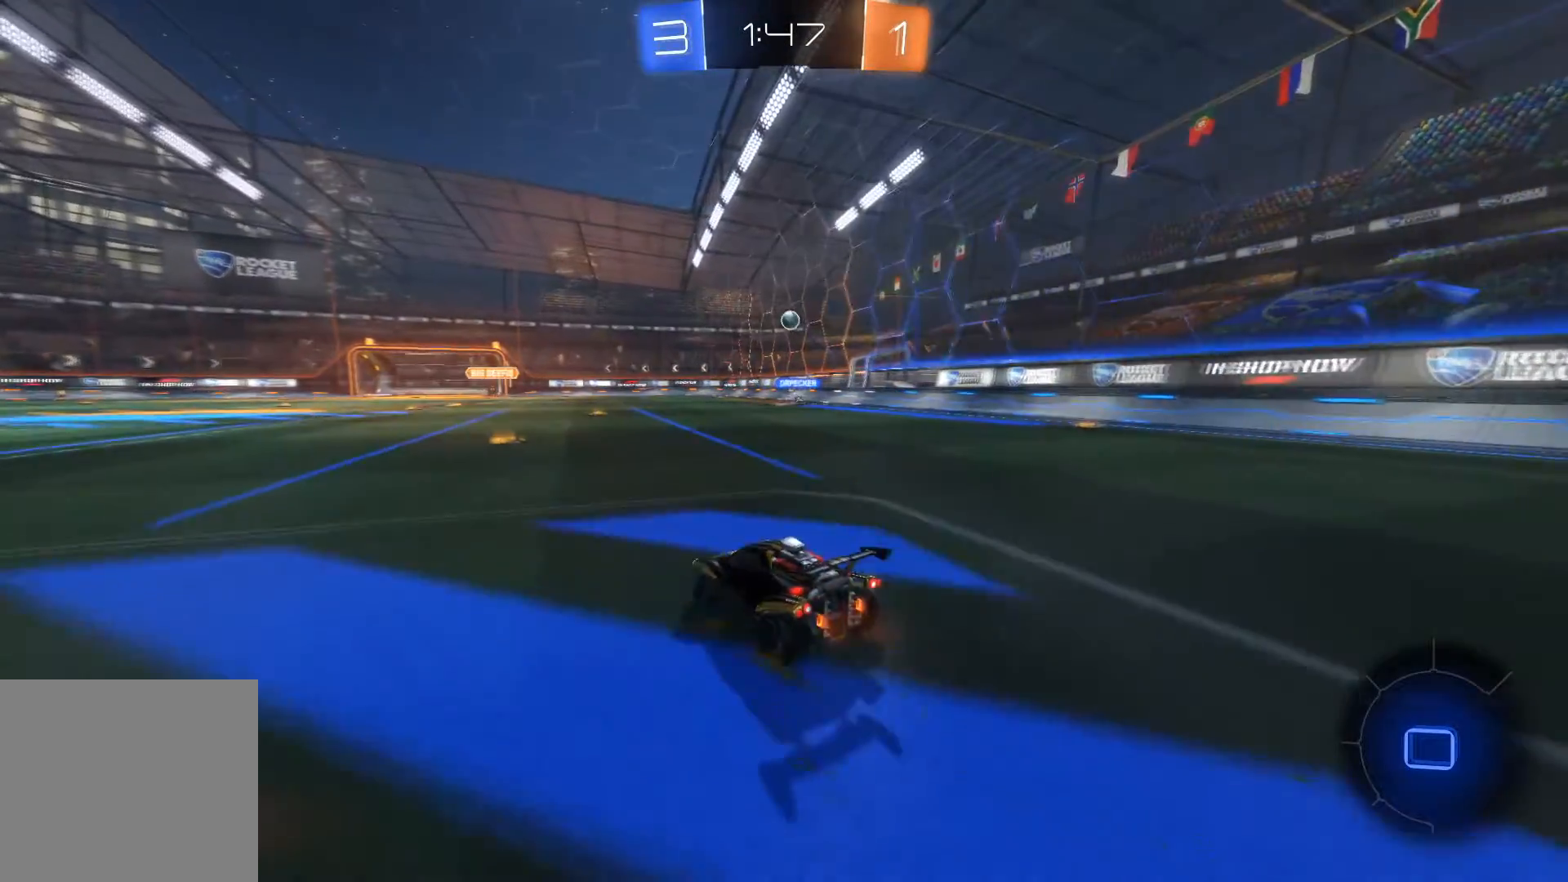
{"buttons": ["R2"], "left_stick": "center", "right_stick": "center", "events": []}
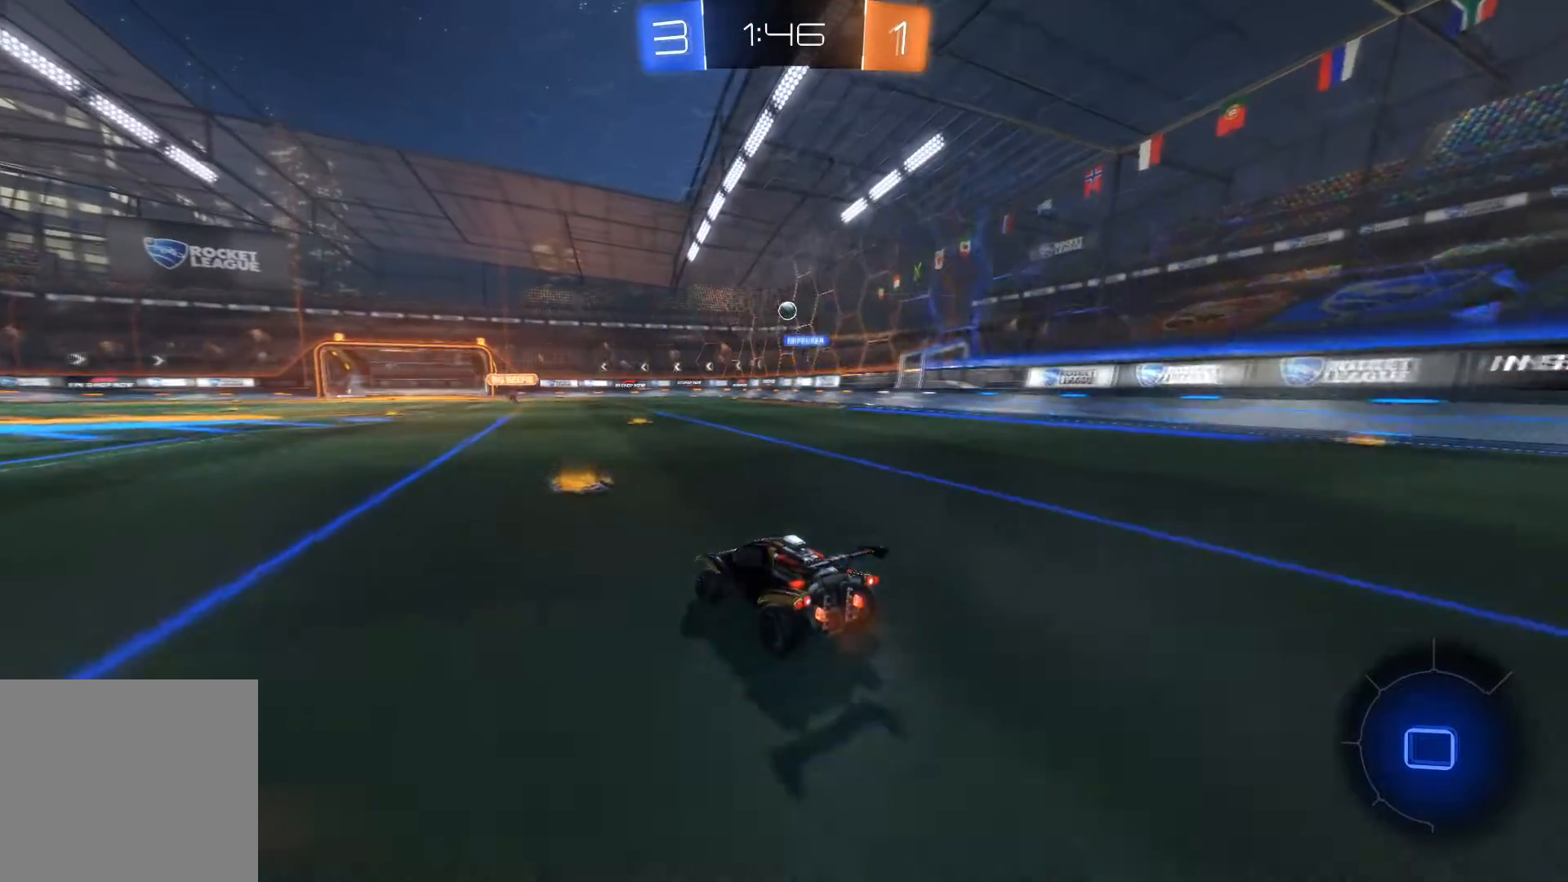
{"buttons": ["R2"], "left_stick": "up", "right_stick": "center", "events": [[33, "left_stick", "right"], [200, "A", "down"], [200, "left_stick", "up"], [467, "A", "up"]]}
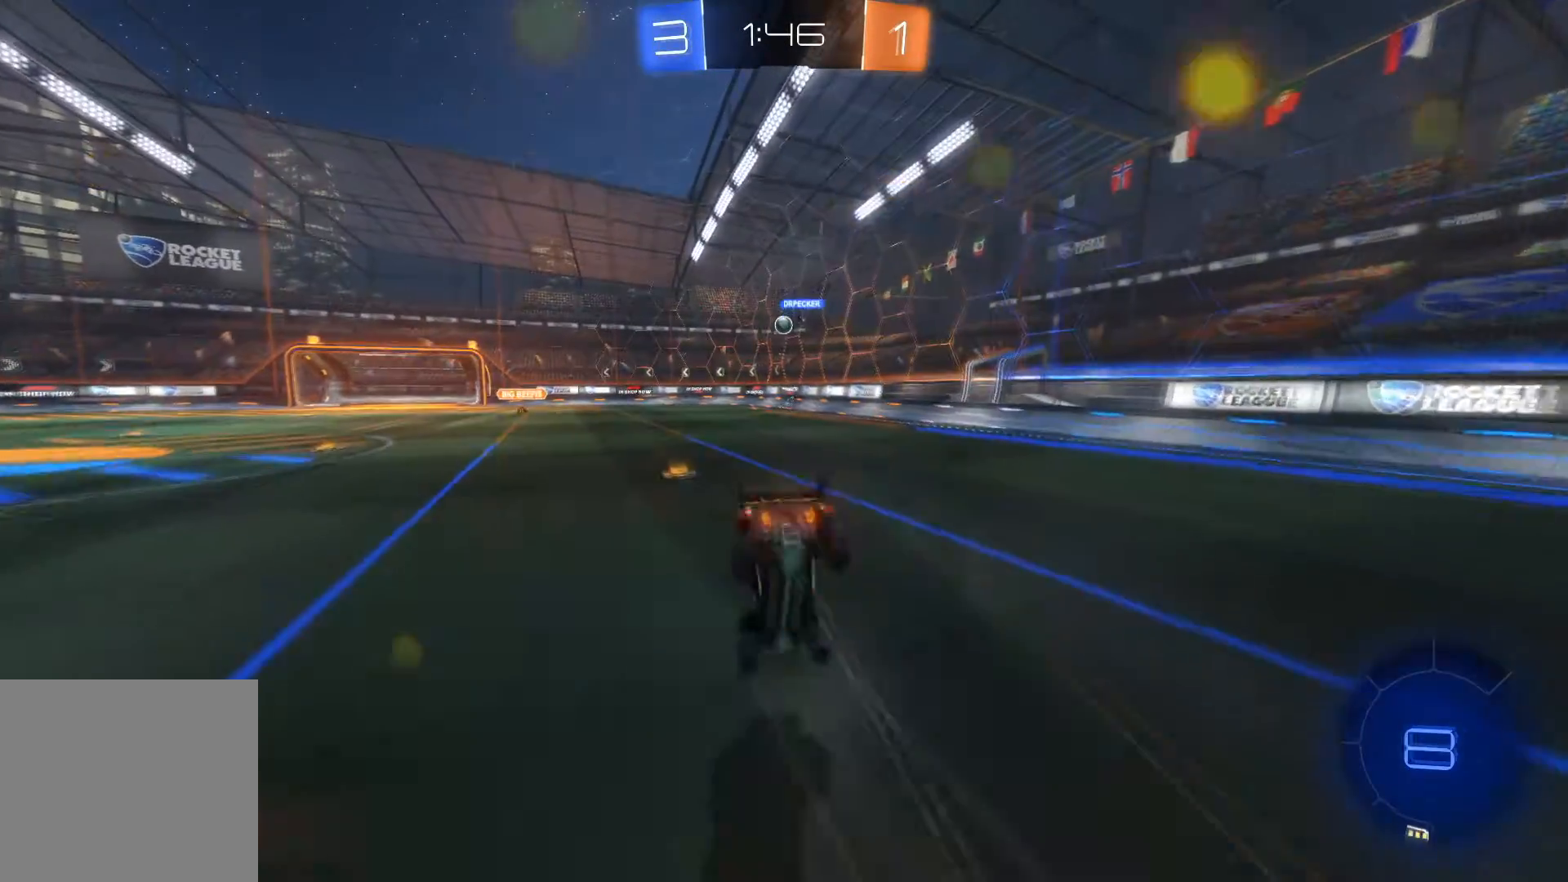
{"buttons": ["R2"], "left_stick": "center", "right_stick": "center", "events": [[67, "R2", "up"], [167, "left_stick", "up-left"], [300, "left_stick", "center"], [434, "R2", "down"]]}
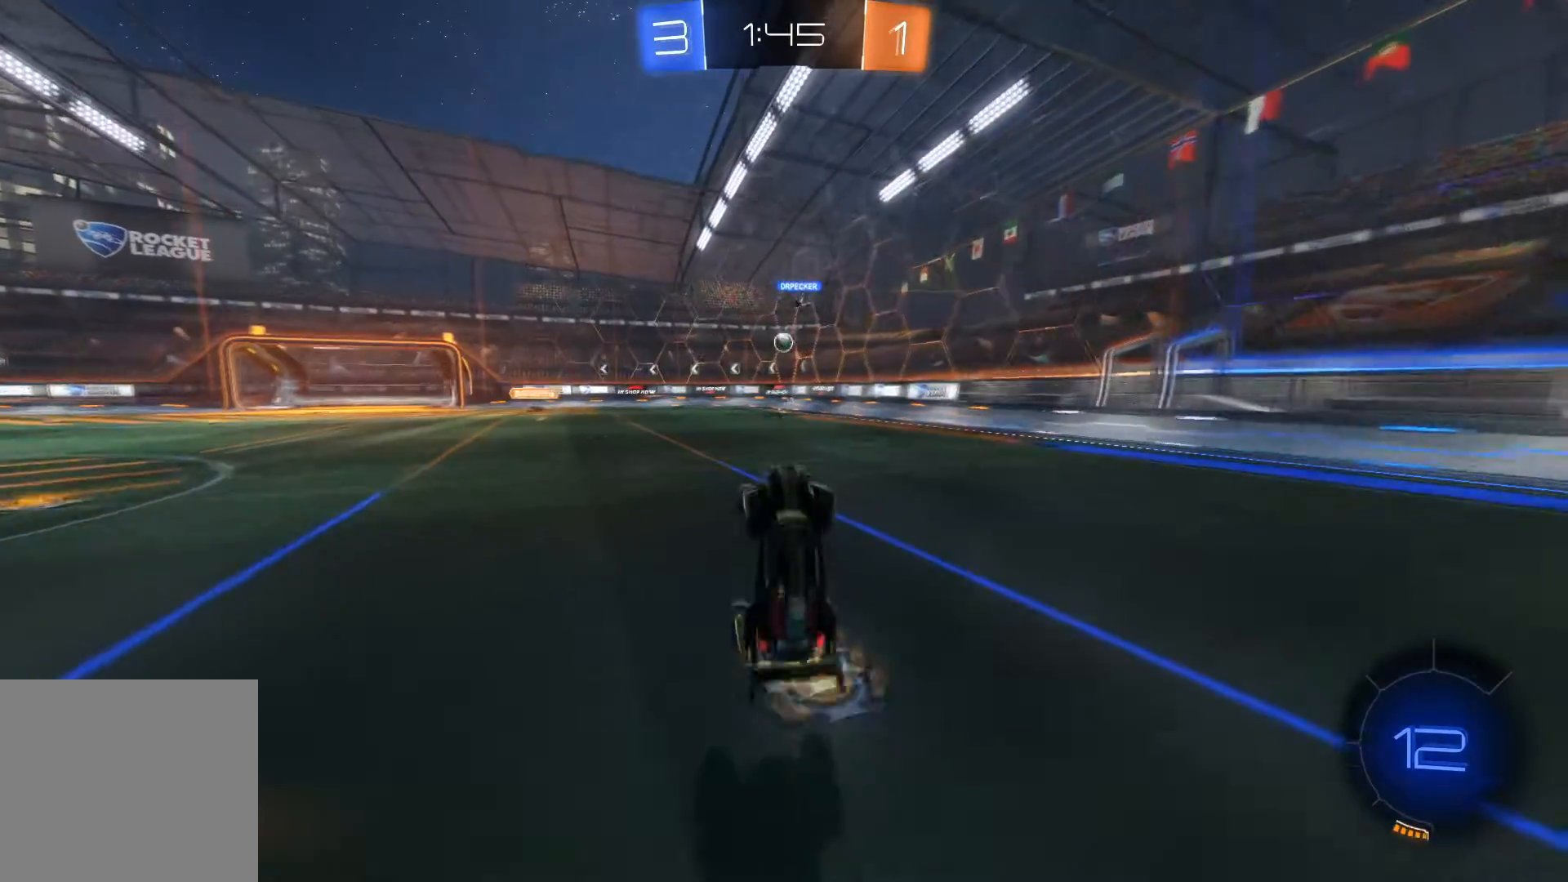
{"buttons": ["R2"], "left_stick": "center", "right_stick": "center", "events": [[166, "left_stick", "left"], [433, "left_stick", "center"]]}
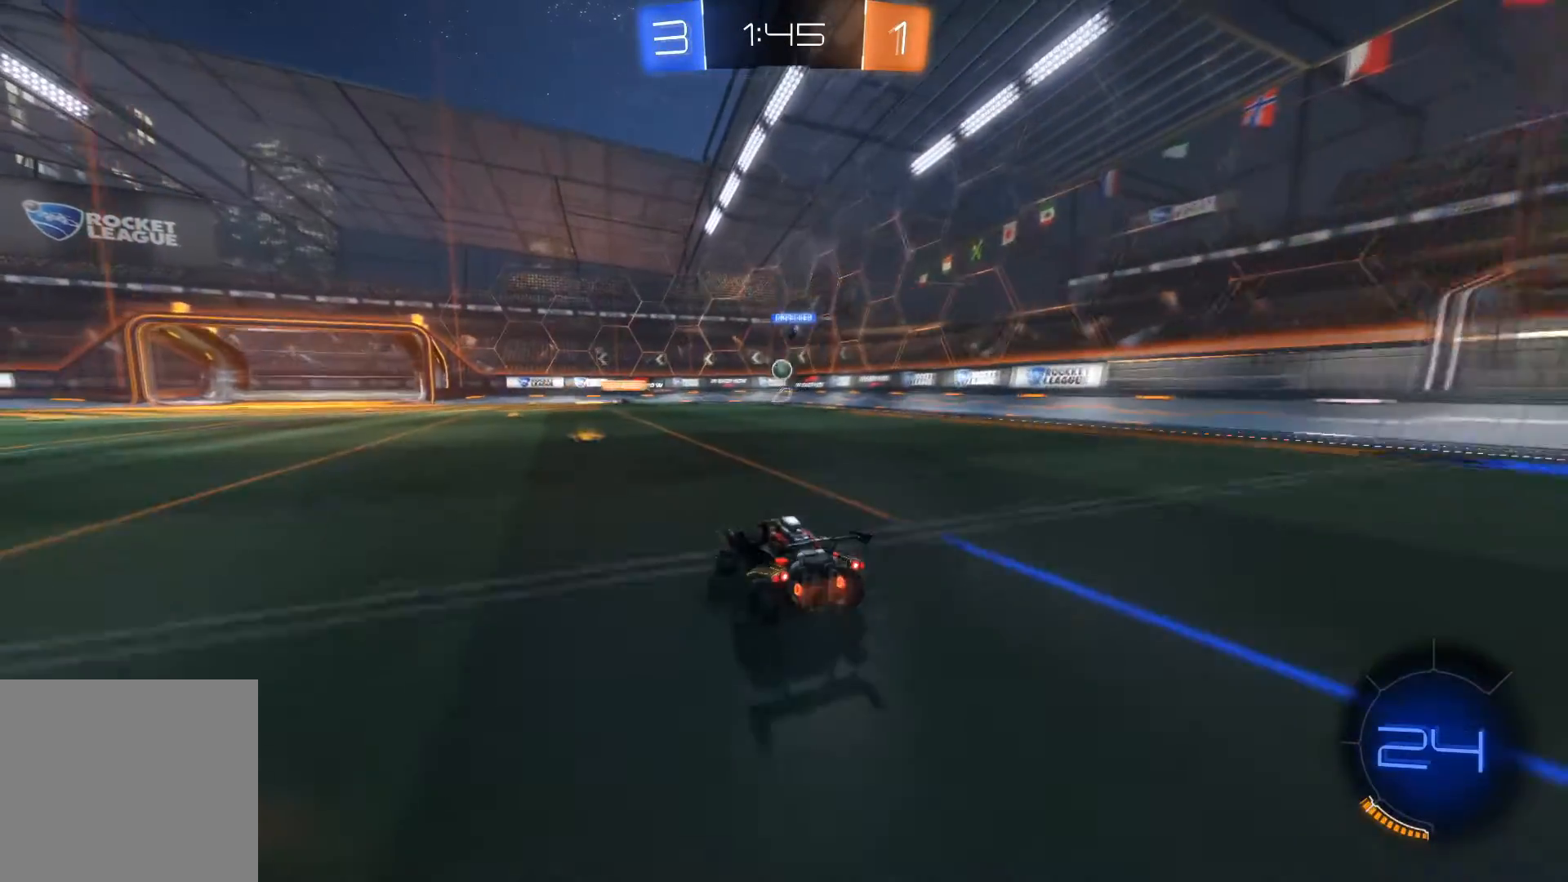
{"buttons": ["R2"], "left_stick": "center", "right_stick": "center", "events": []}
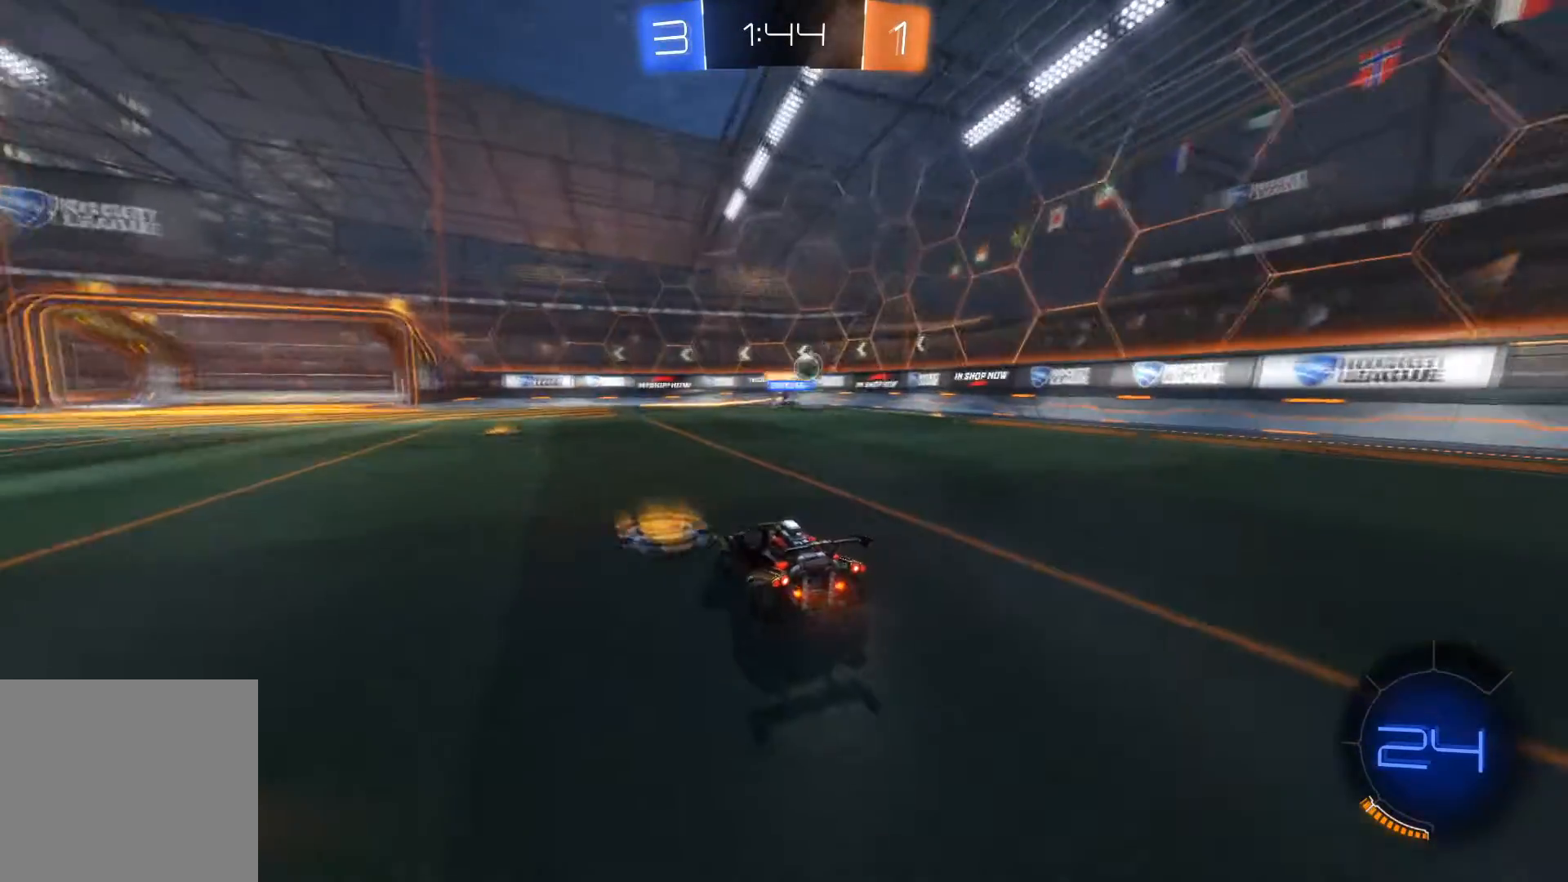
{"buttons": ["R2"], "left_stick": "down-right", "right_stick": "center", "events": [[100, "R2", "up"], [100, "left_stick", "down-right"], [133, "L2", "down"], [300, "X", "down"], [433, "R2", "down"], [433, "X", "up"], [467, "L2", "up"]]}
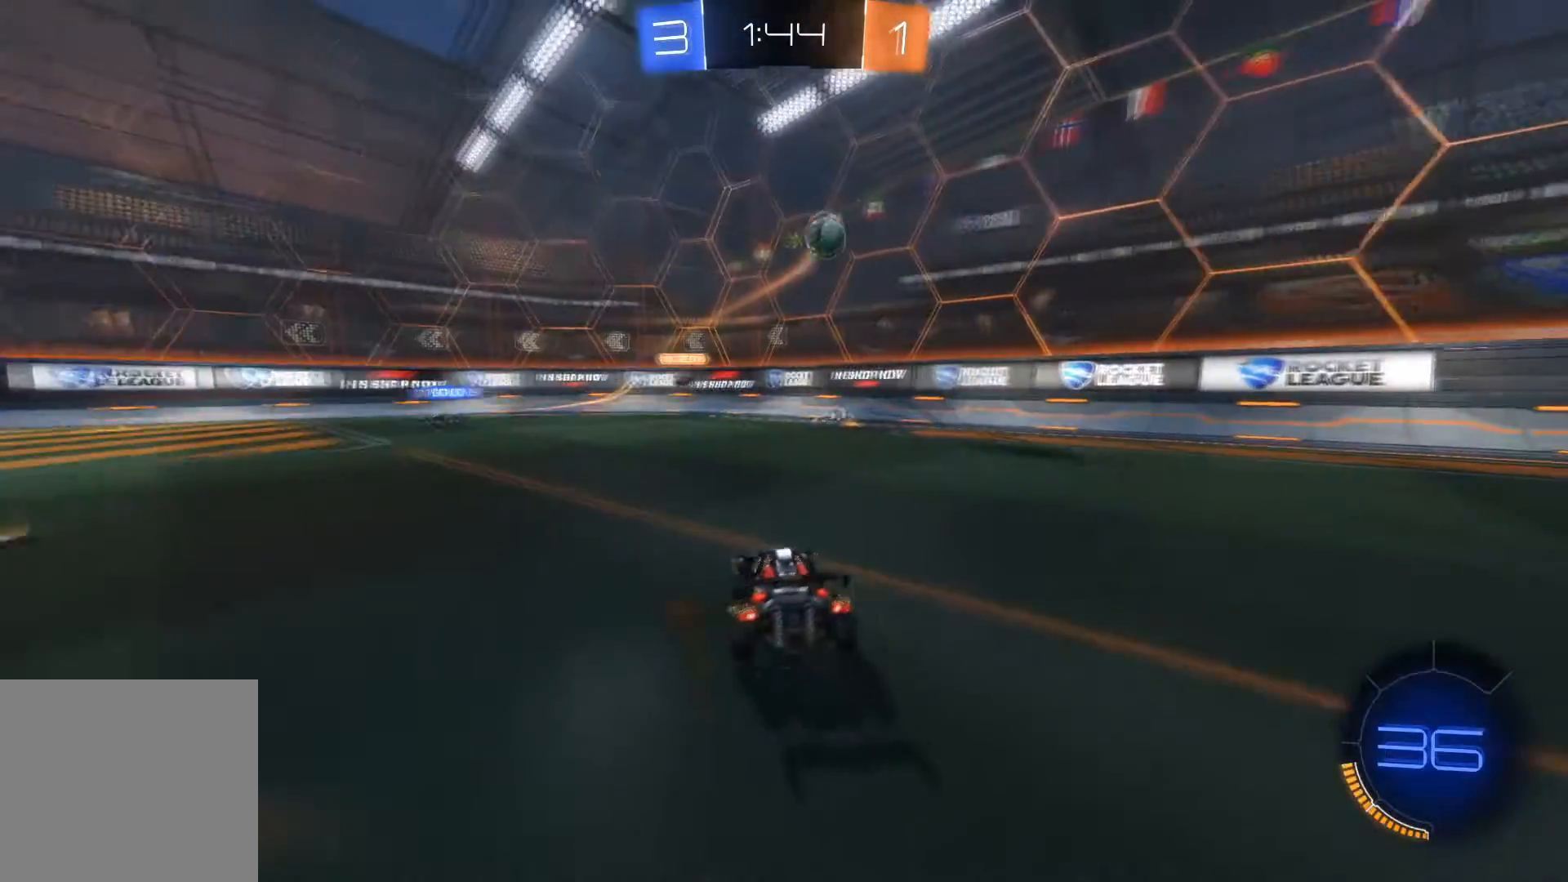
{"buttons": ["R1", "R2"], "left_stick": "right", "right_stick": "center", "events": [[234, "Y", "down"], [334, "R1", "down"], [334, "Y", "up"], [400, "left_stick", "right"]]}